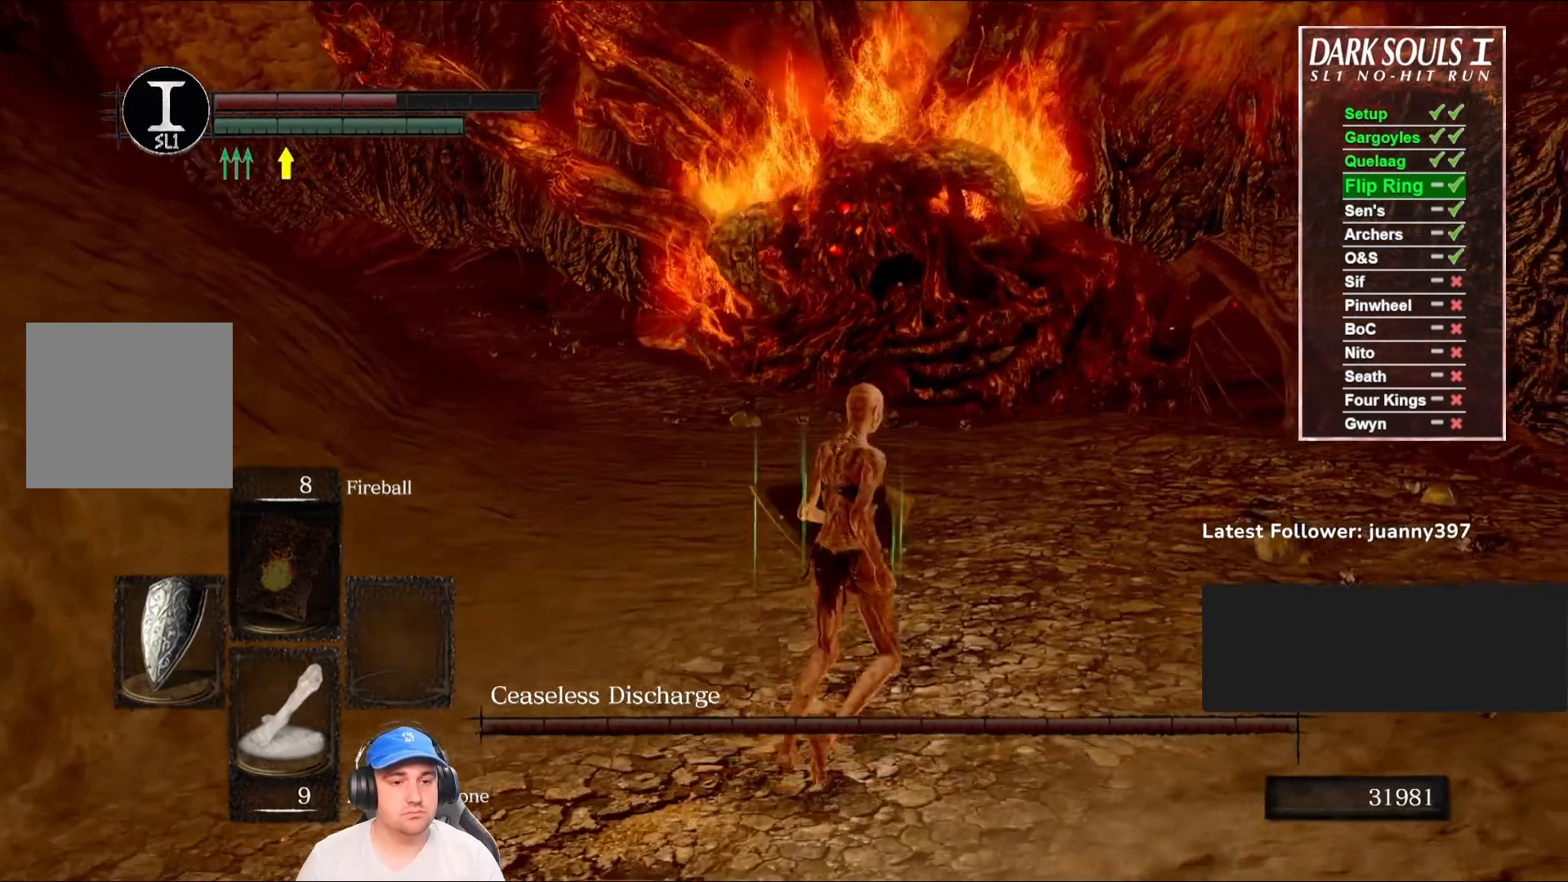
Gameplay with a controller (Xbox layout); each line is a JSON object with the inputs held at the frame after it. "events" lists button and stick changes between this image and that frame as [ms after this image, input, new state], when the widget could be followed in between.
{"buttons": [], "left_stick": "center", "right_stick": "center", "events": [[100, "right_stick", "left"], [233, "left_stick", "up"], [300, "right_stick", "center"], [367, "left_stick", "center"]]}
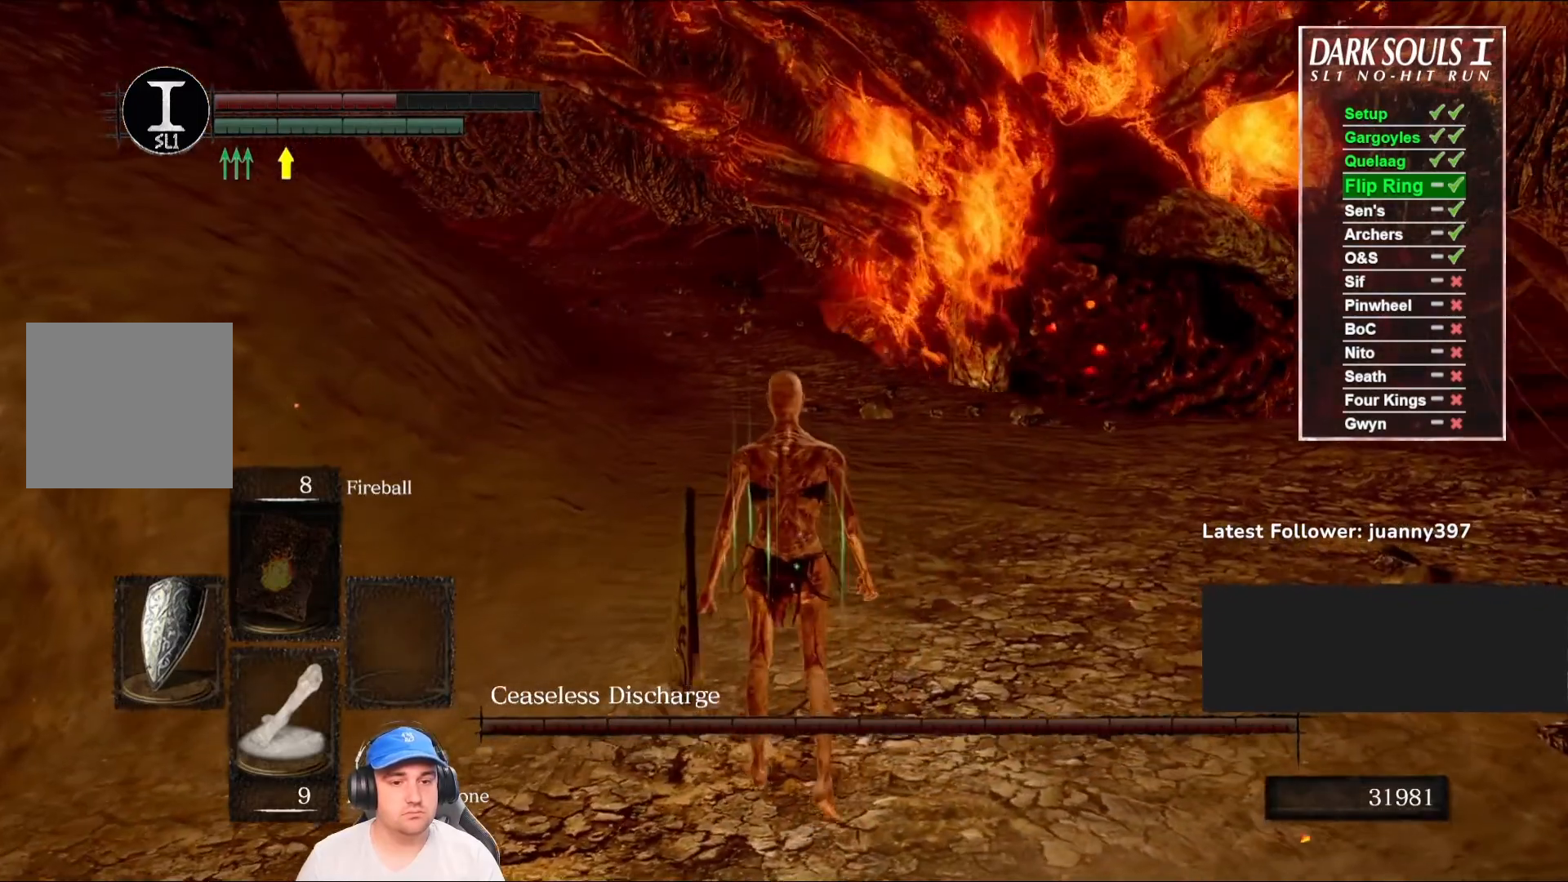
{"buttons": [], "left_stick": "center", "right_stick": "center", "events": []}
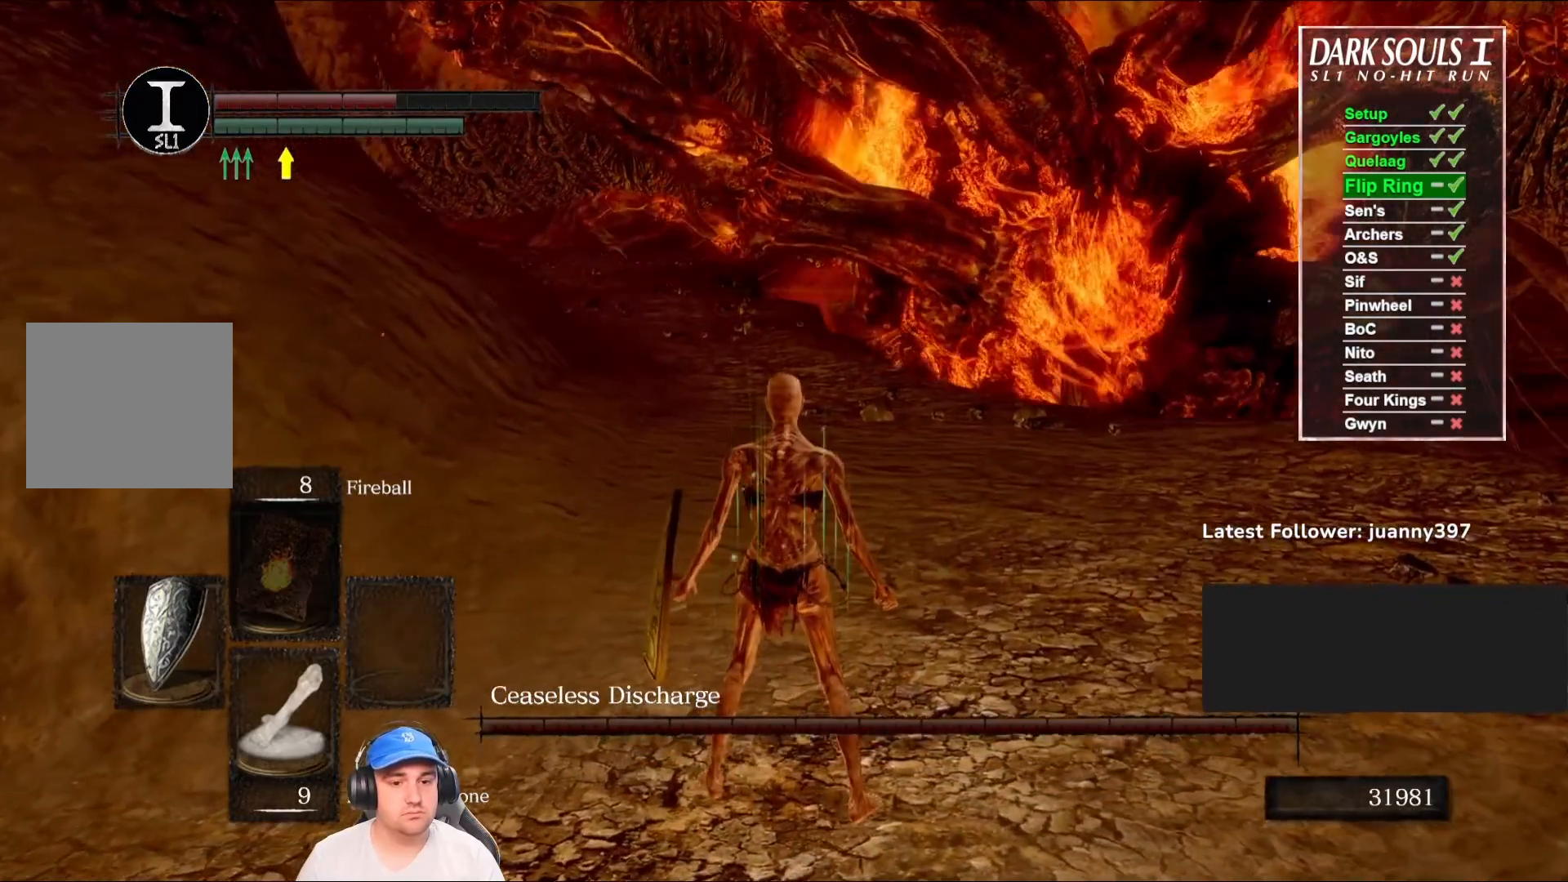
{"buttons": [], "left_stick": "center", "right_stick": "center", "events": []}
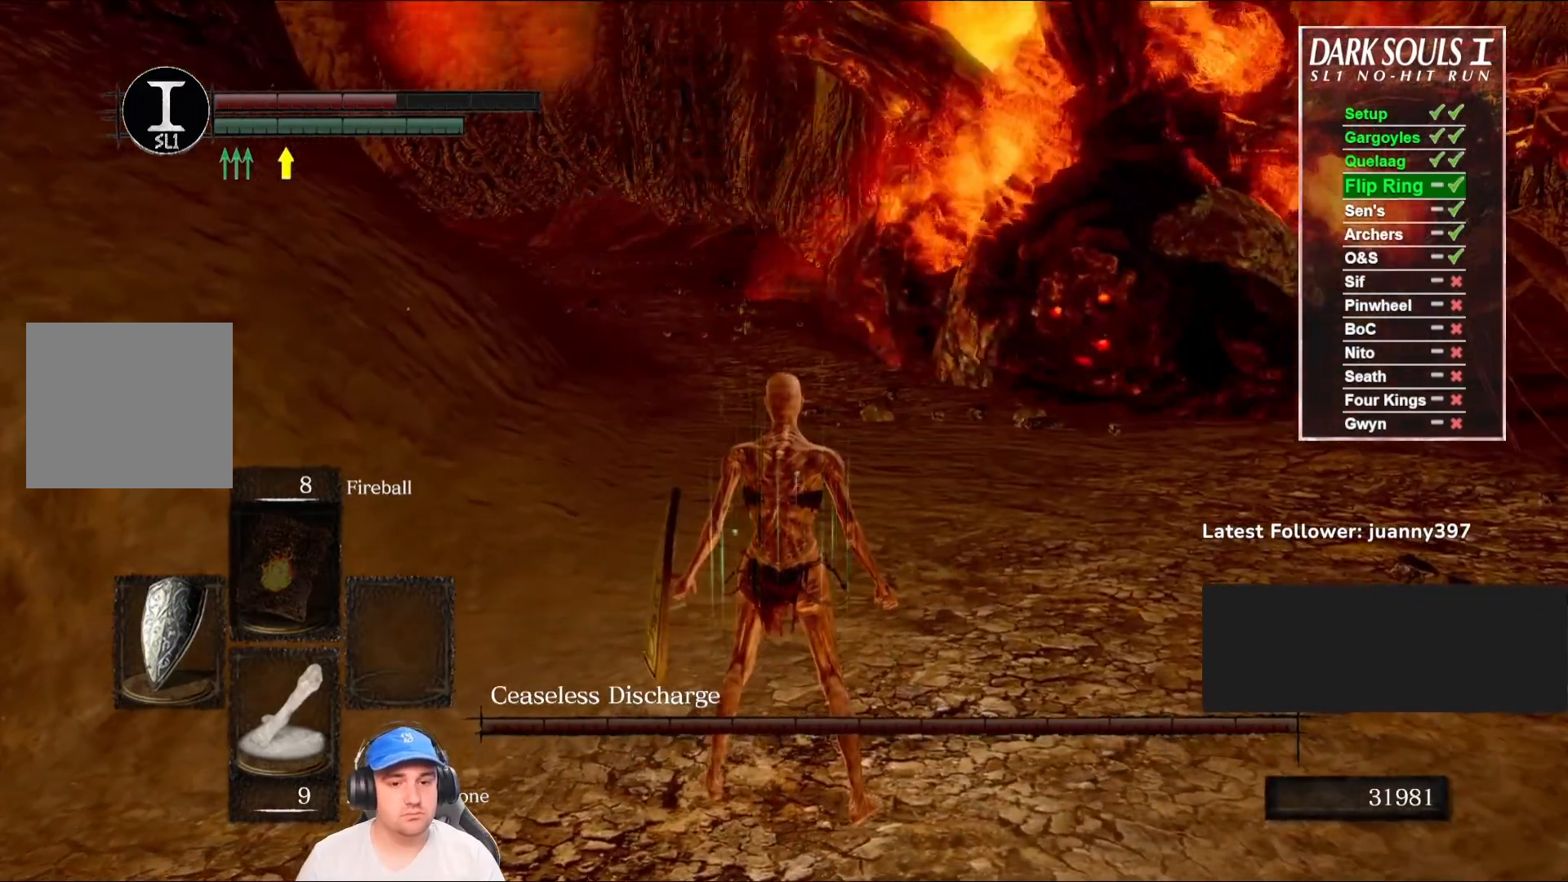
{"buttons": [], "left_stick": "center", "right_stick": "center", "events": []}
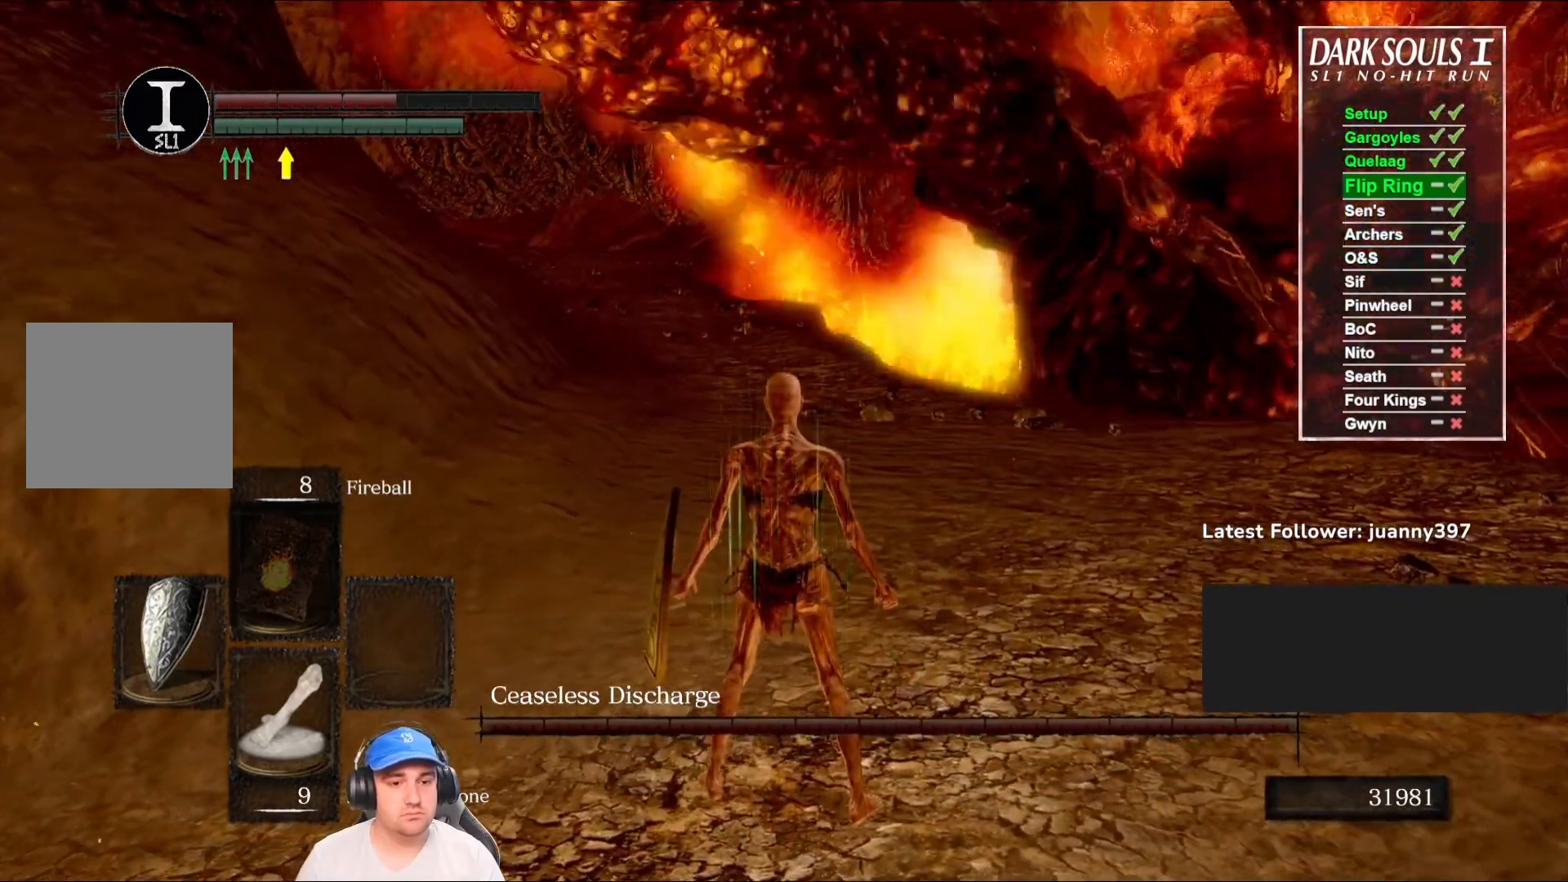
{"buttons": [], "left_stick": "center", "right_stick": "down-left", "events": [[367, "right_stick", "down-left"]]}
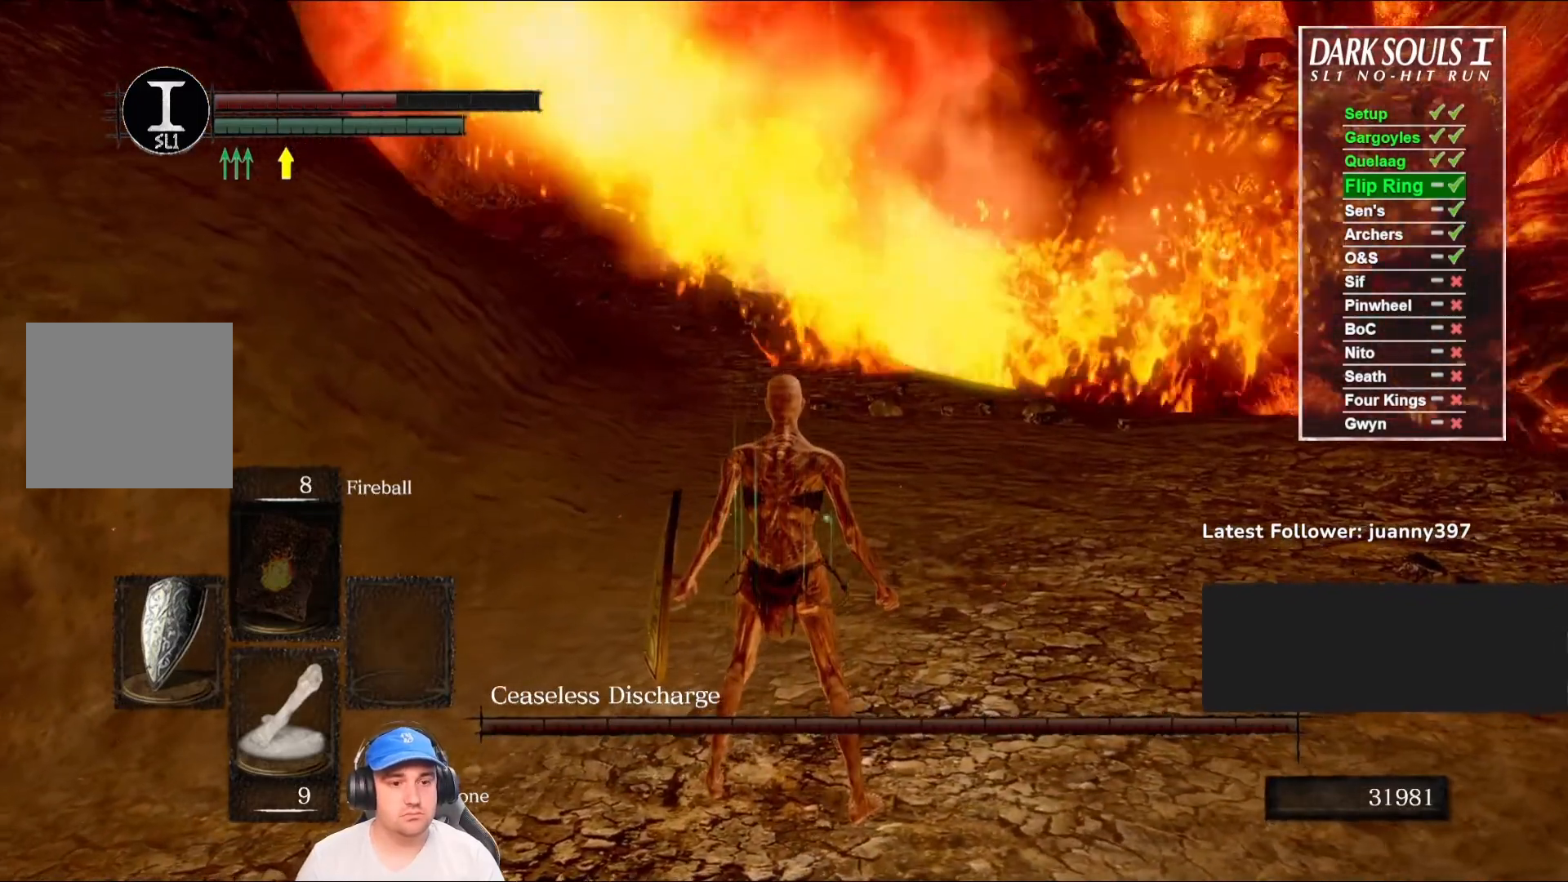
{"buttons": ["B"], "left_stick": "up", "right_stick": "center", "events": [[33, "left_stick", "up"], [67, "right_stick", "center"], [167, "B", "down"]]}
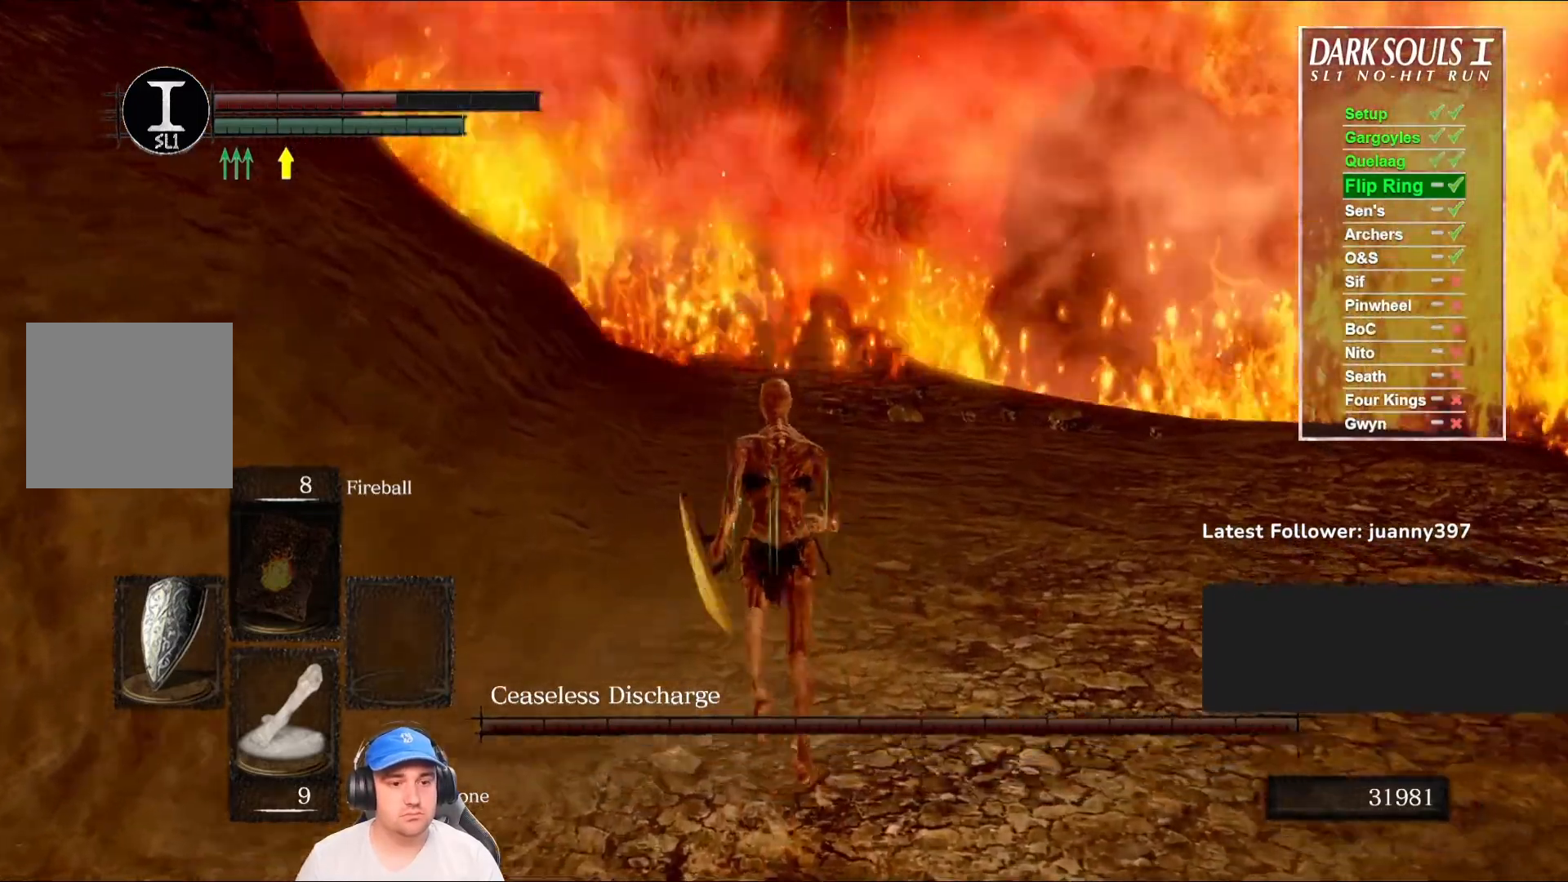
{"buttons": ["B"], "left_stick": "up", "right_stick": "center", "events": []}
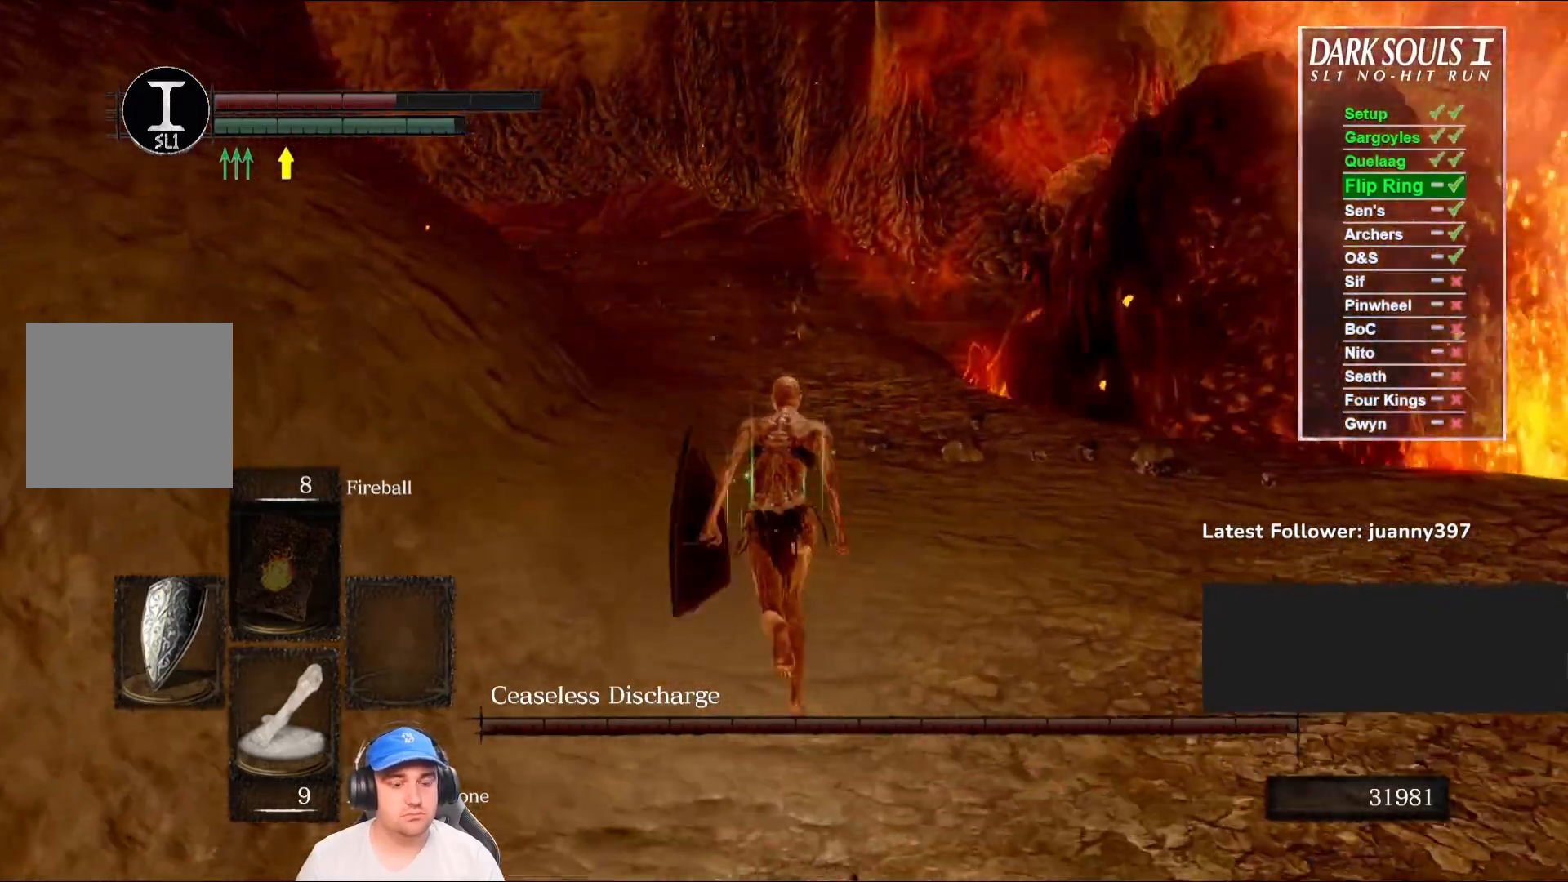
{"buttons": ["B"], "left_stick": "up", "right_stick": "center", "events": []}
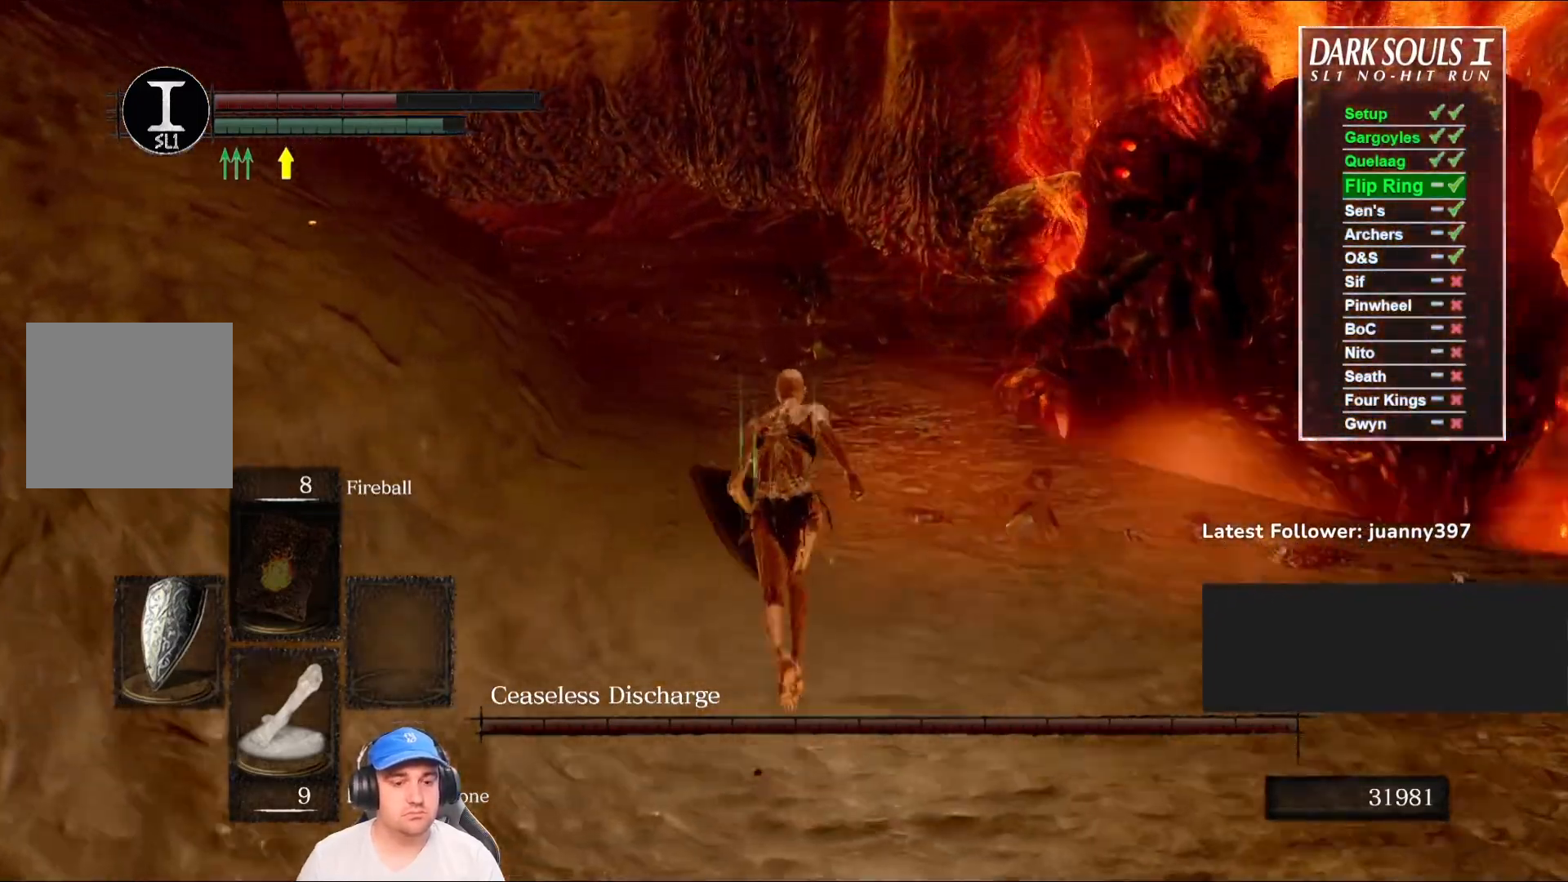
{"buttons": ["B"], "left_stick": "up", "right_stick": "center", "events": []}
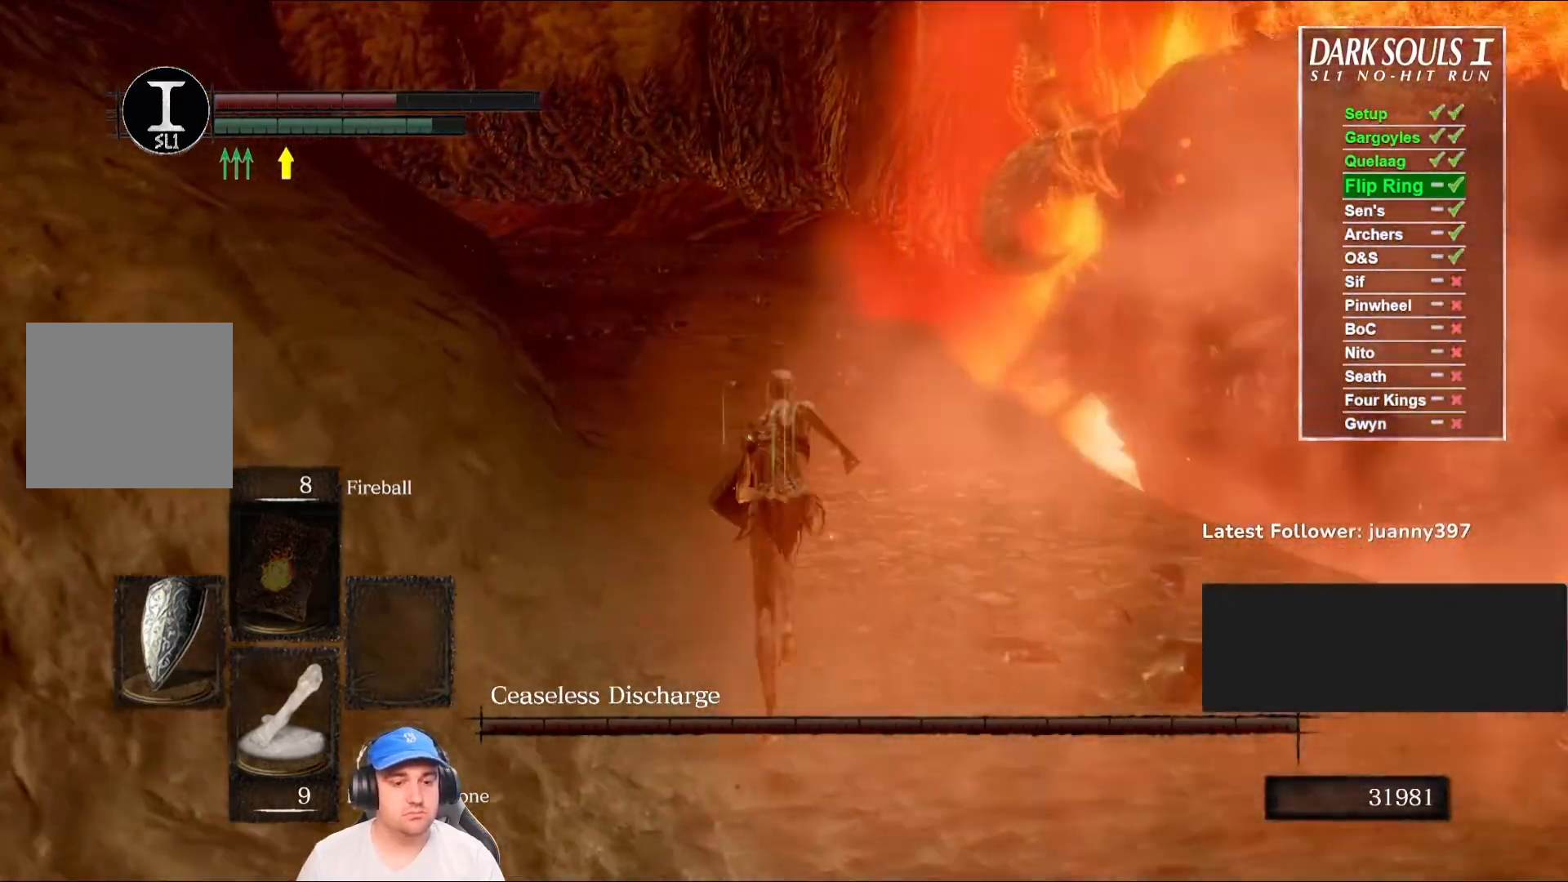
{"buttons": ["B"], "left_stick": "up", "right_stick": "center", "events": []}
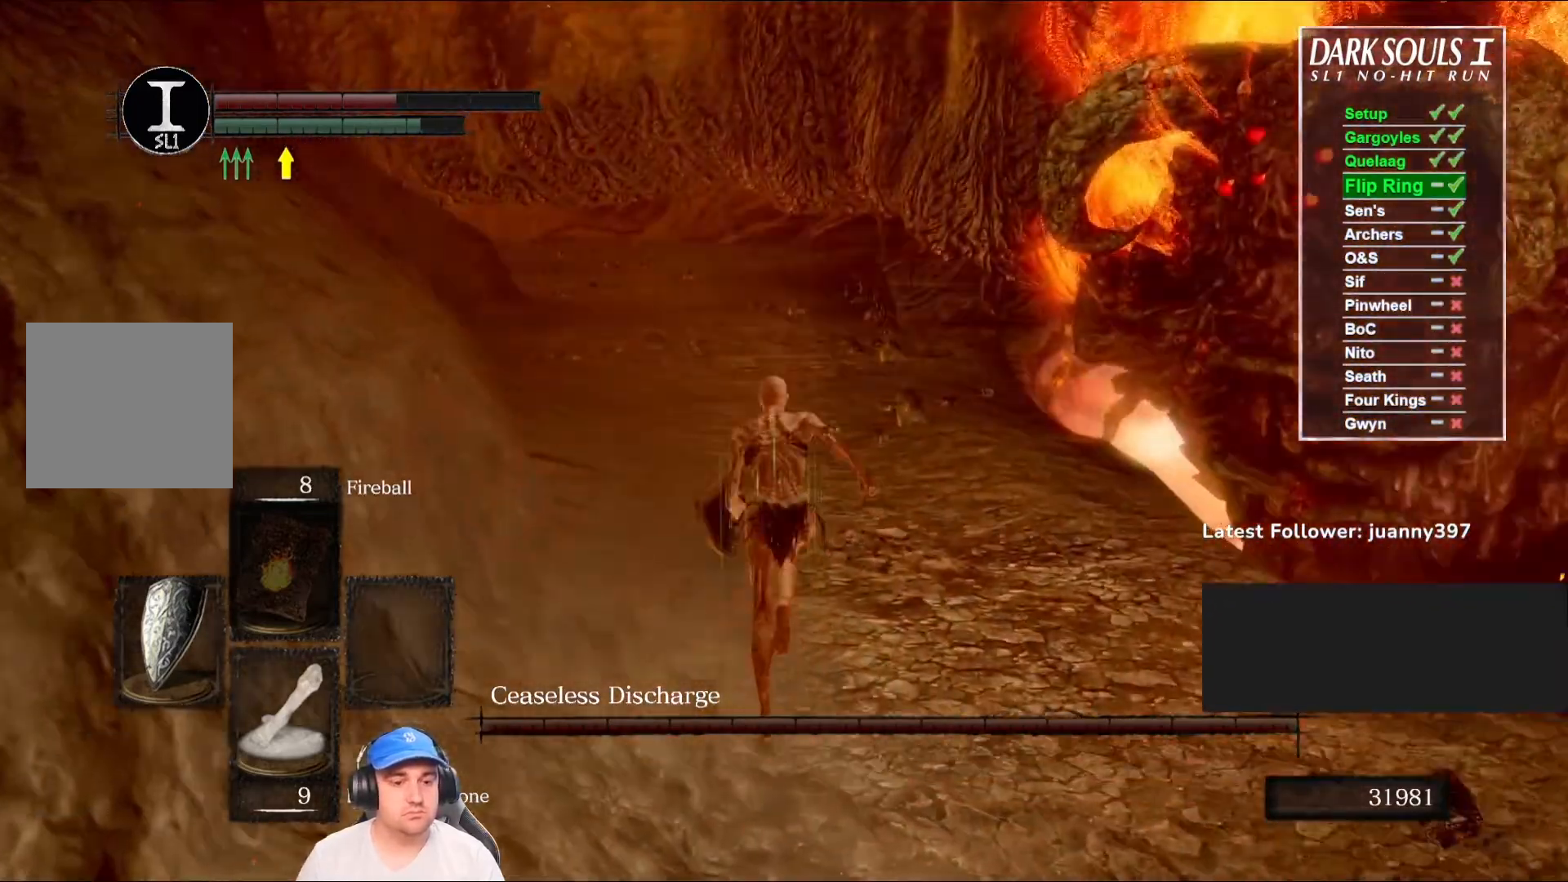
{"buttons": ["B"], "left_stick": "up", "right_stick": "center", "events": []}
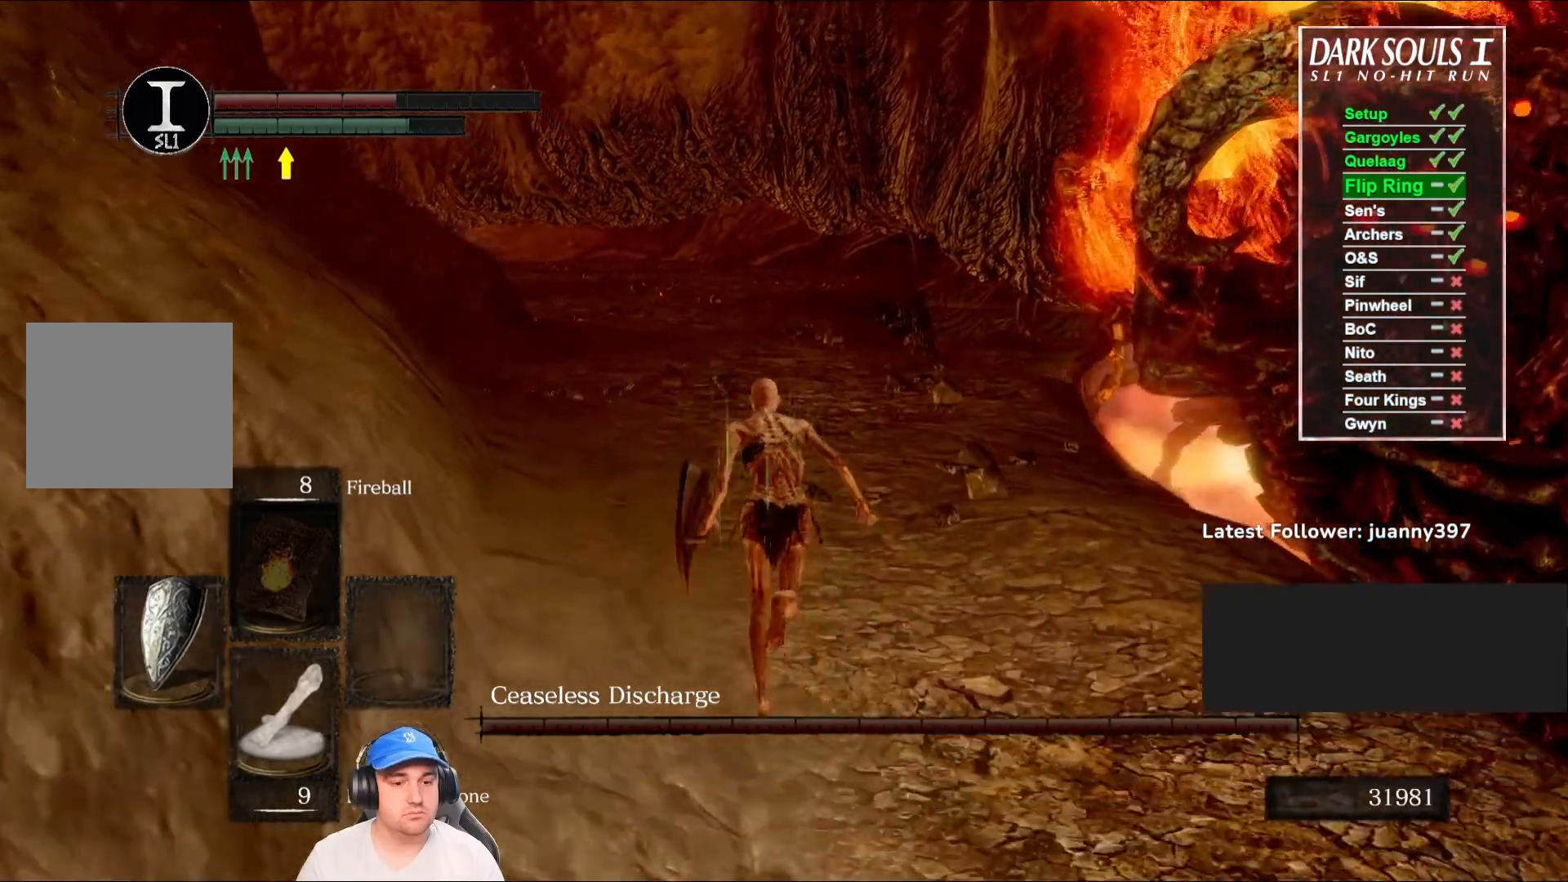
{"buttons": ["B"], "left_stick": "up", "right_stick": "center", "events": []}
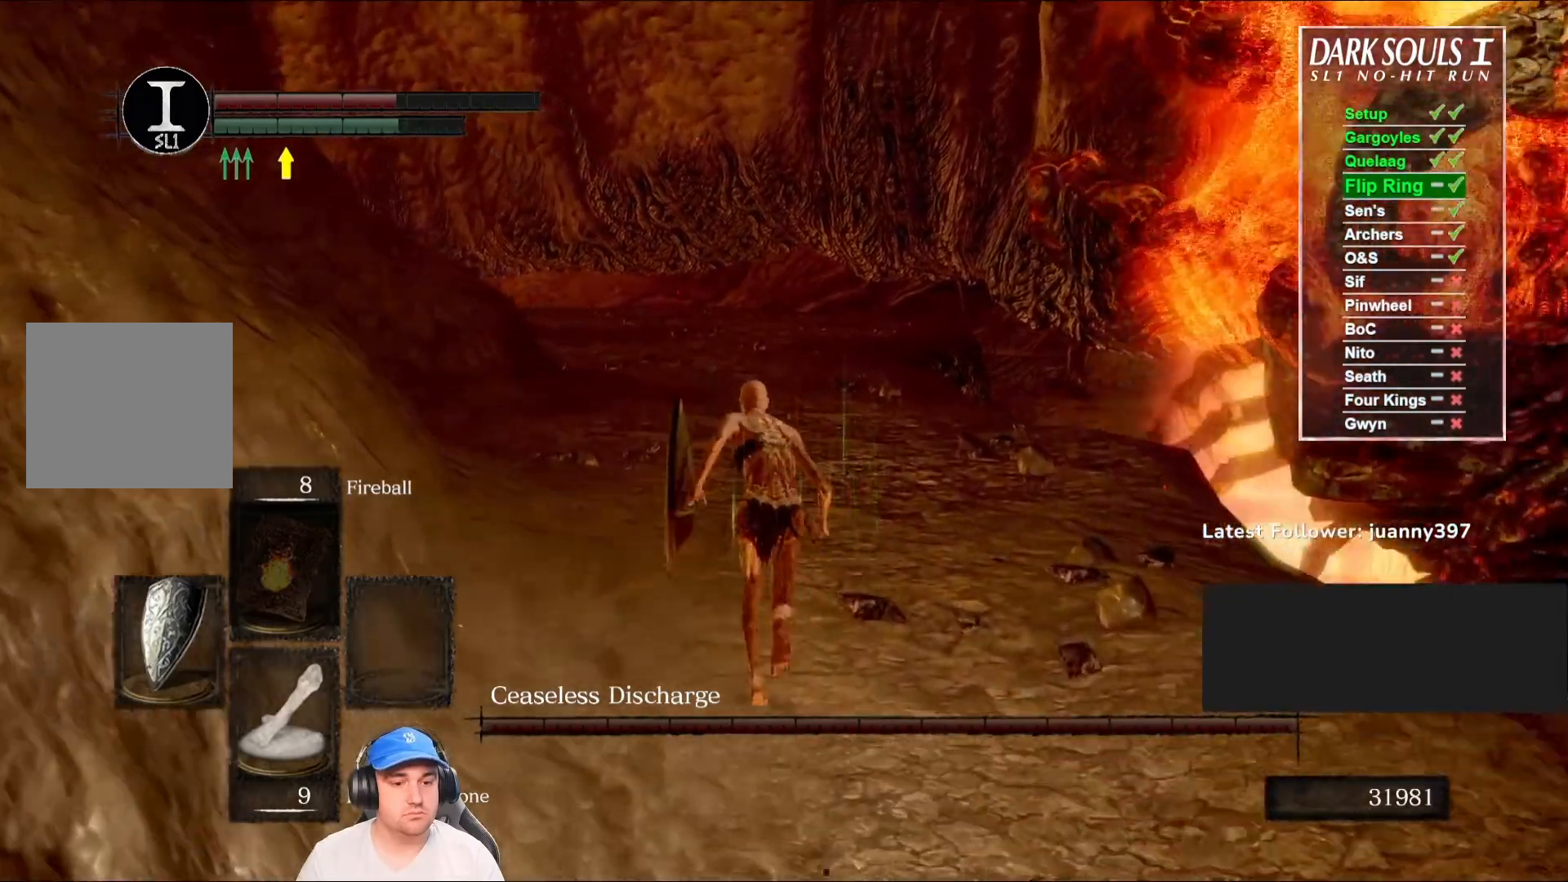
{"buttons": ["B"], "left_stick": "up", "right_stick": "center", "events": []}
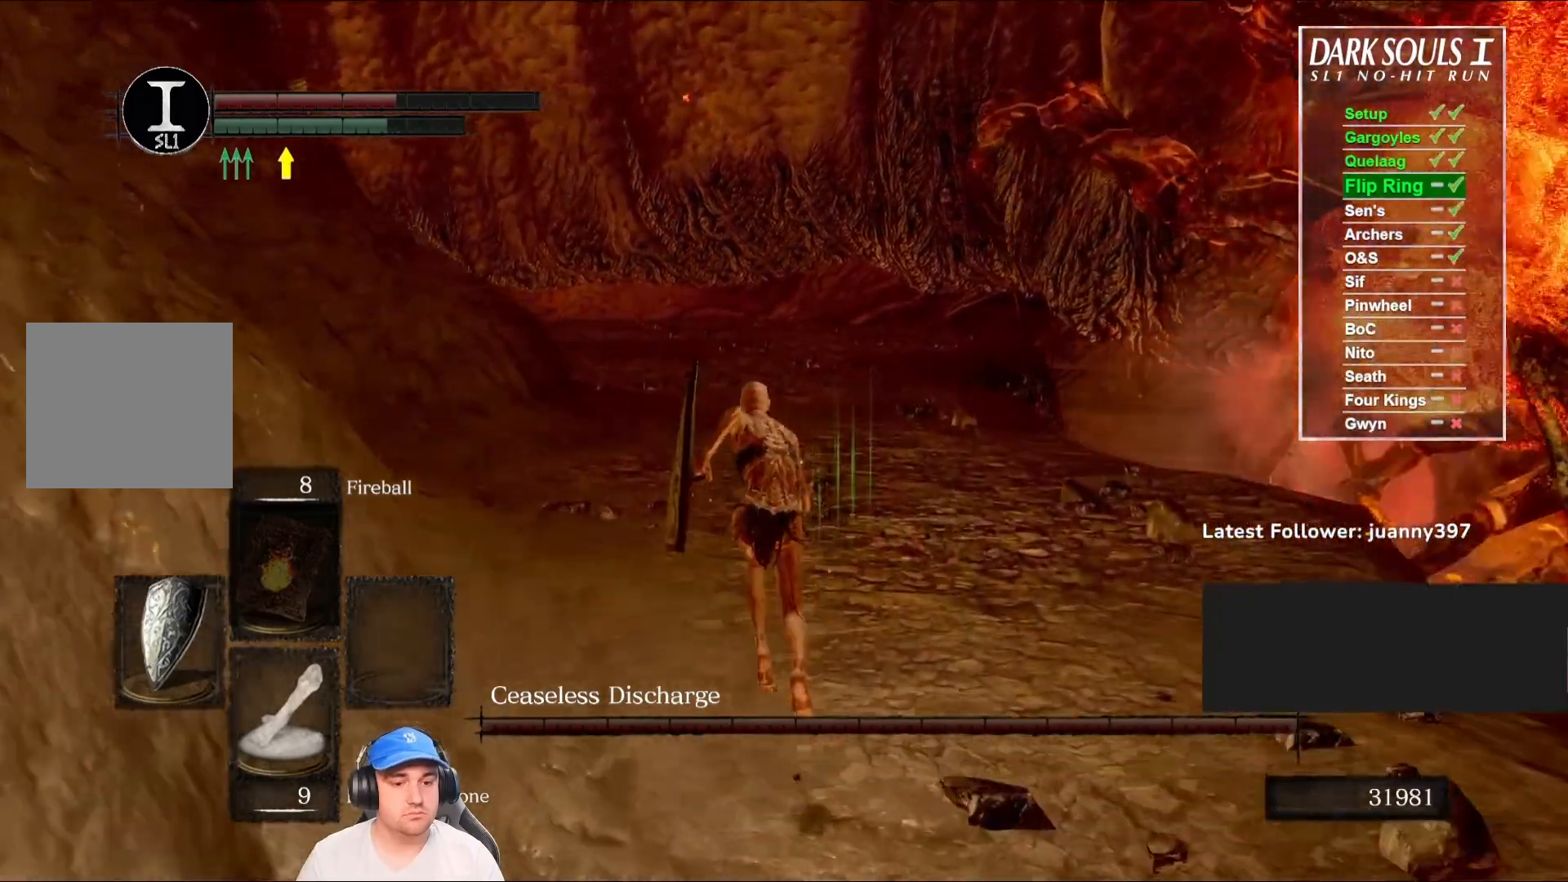
{"buttons": ["B"], "left_stick": "up", "right_stick": "center", "events": []}
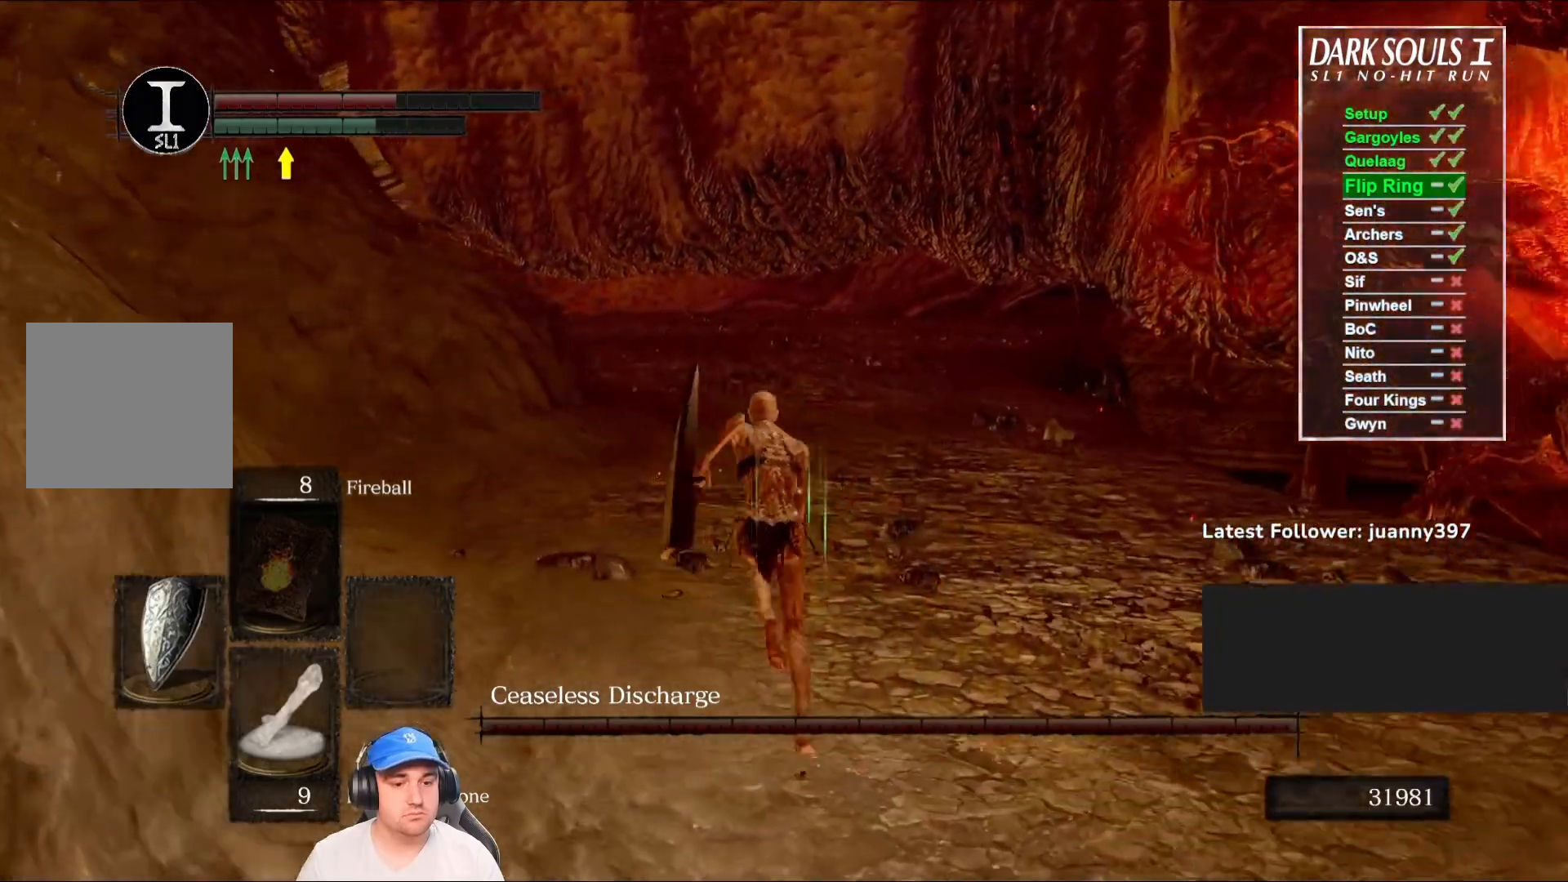
{"buttons": ["B"], "left_stick": "up", "right_stick": "center", "events": []}
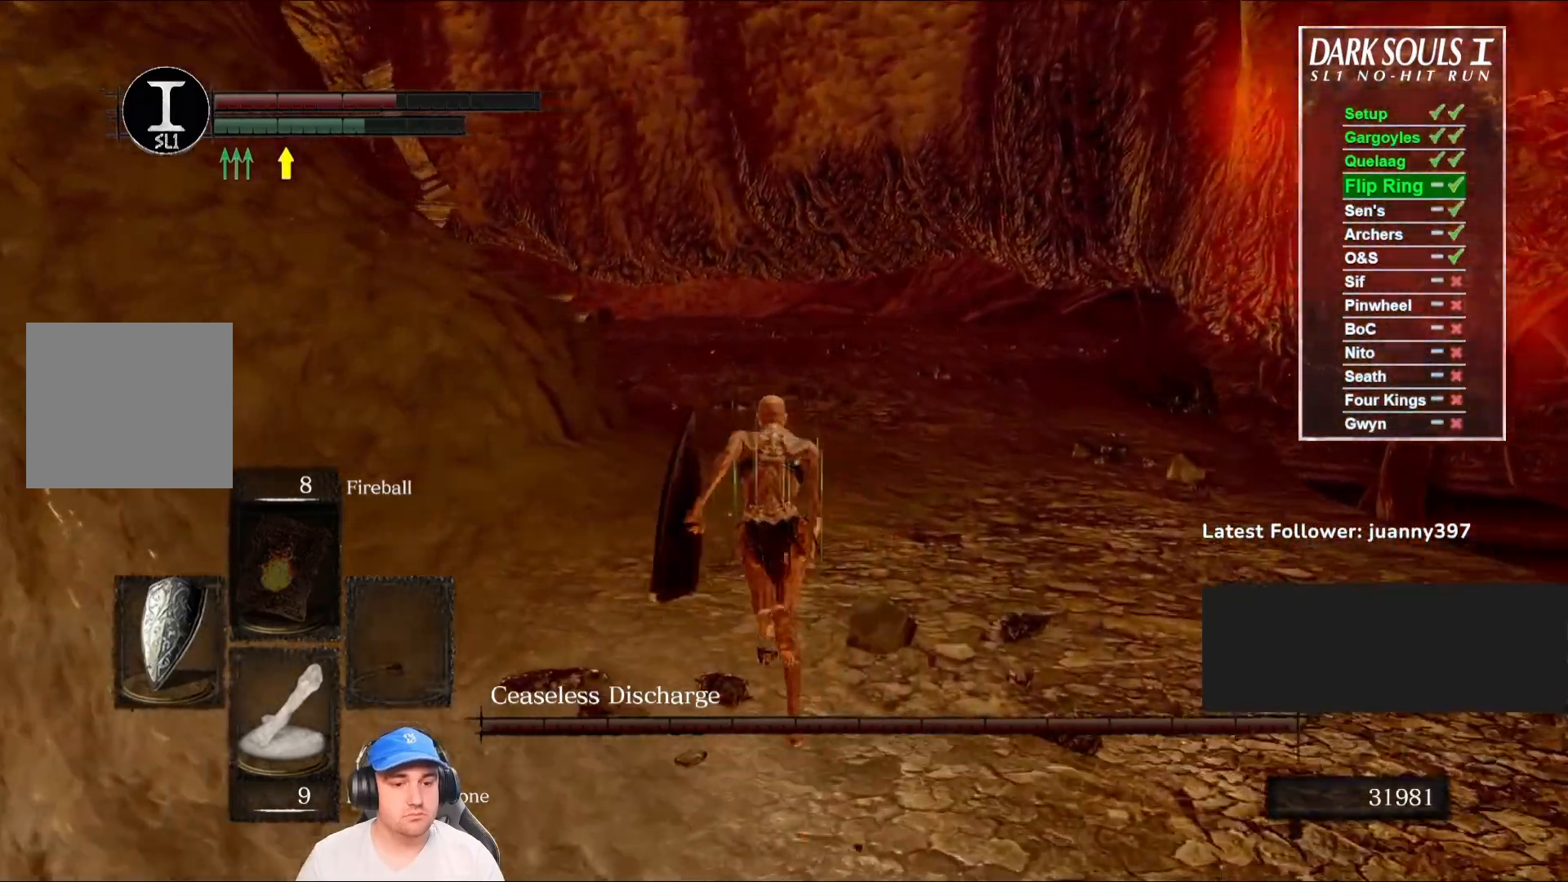
{"buttons": ["B"], "left_stick": "up", "right_stick": "center", "events": []}
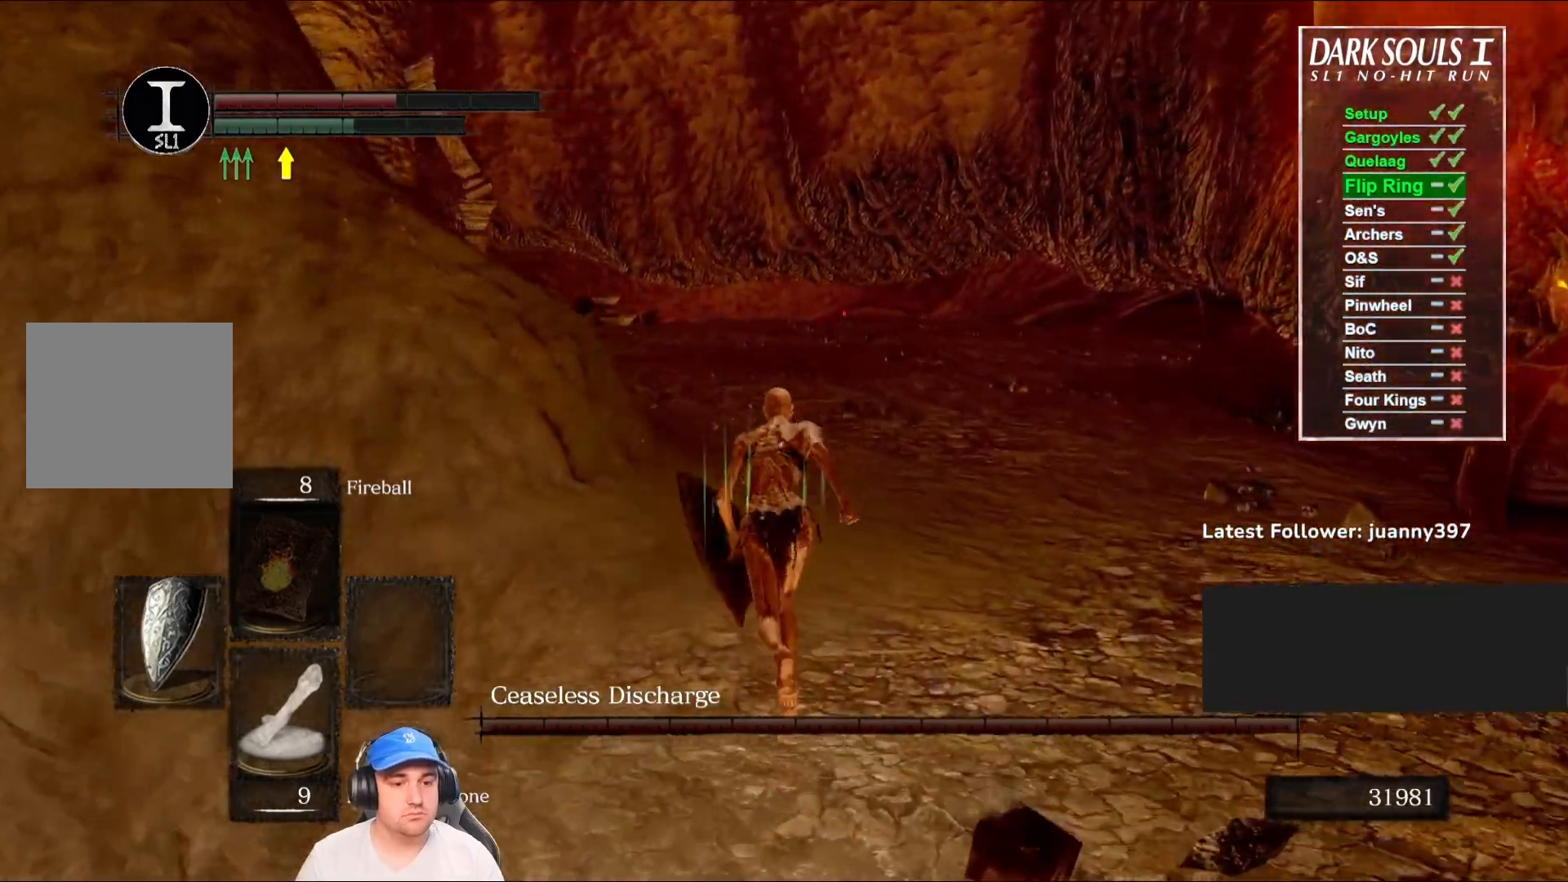
{"buttons": ["B"], "left_stick": "up", "right_stick": "down-left", "events": [[467, "right_stick", "down-left"]]}
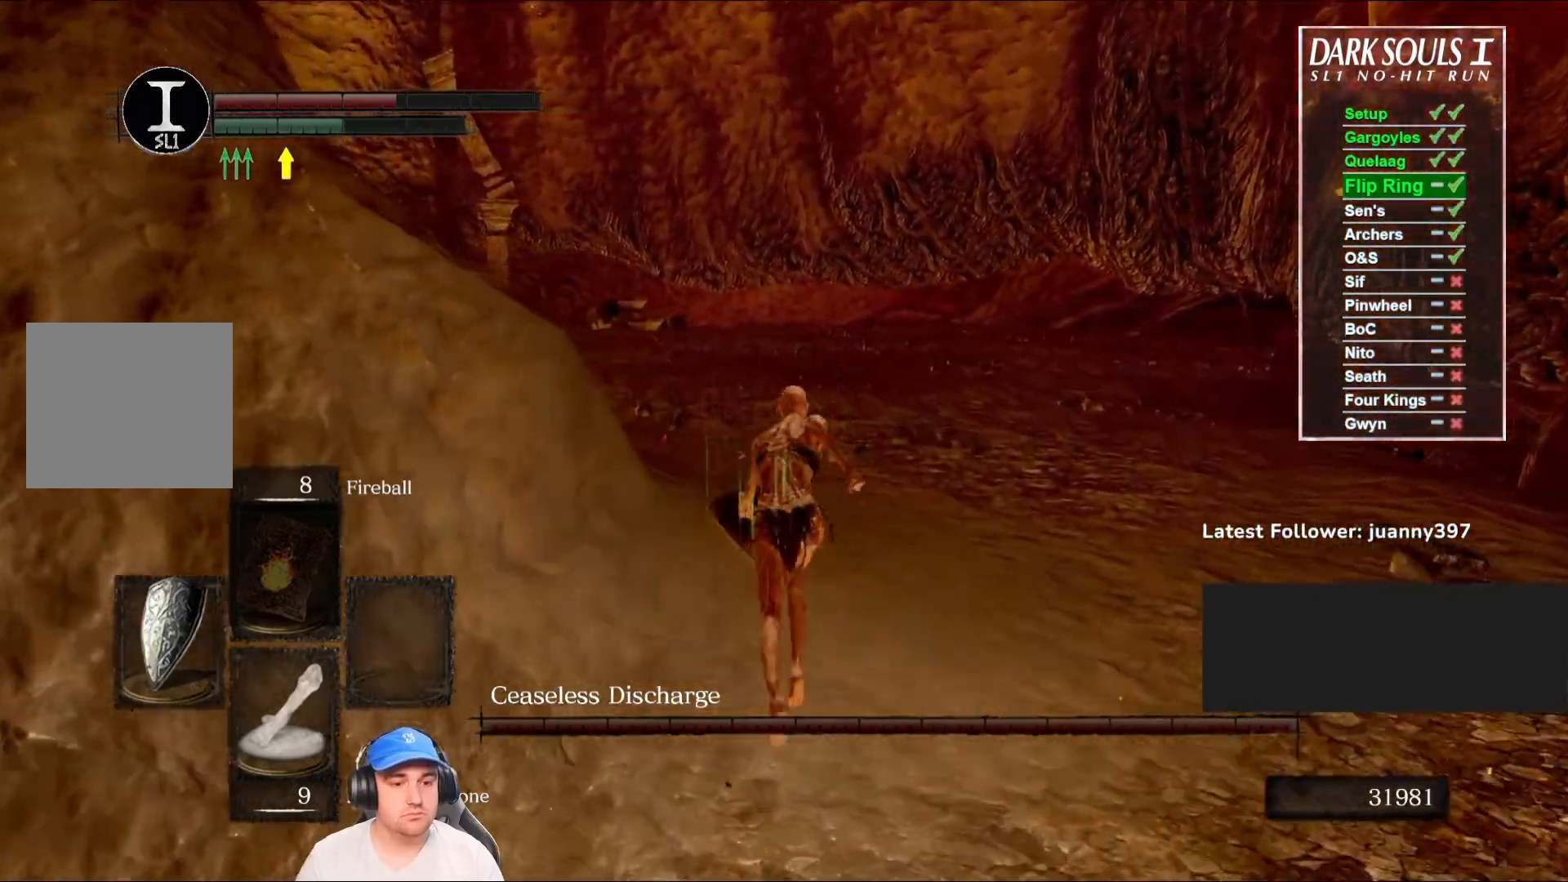
{"buttons": ["B"], "left_stick": "up", "right_stick": "center", "events": [[133, "right_stick", "center"]]}
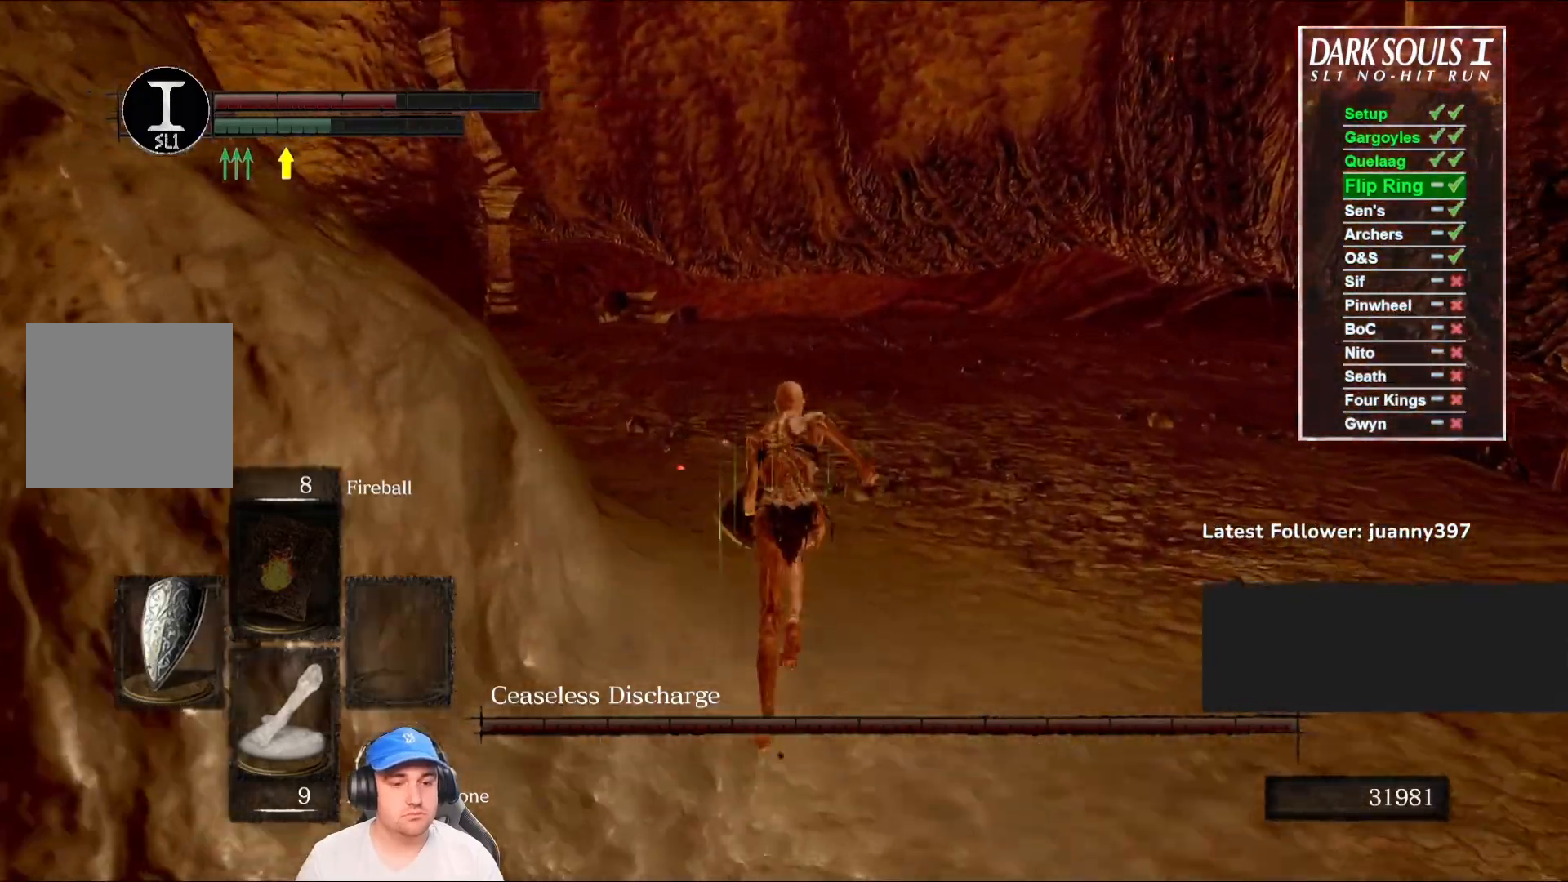
{"buttons": ["B"], "left_stick": "up", "right_stick": "center", "events": [[200, "right_stick", "down-left"], [400, "right_stick", "center"]]}
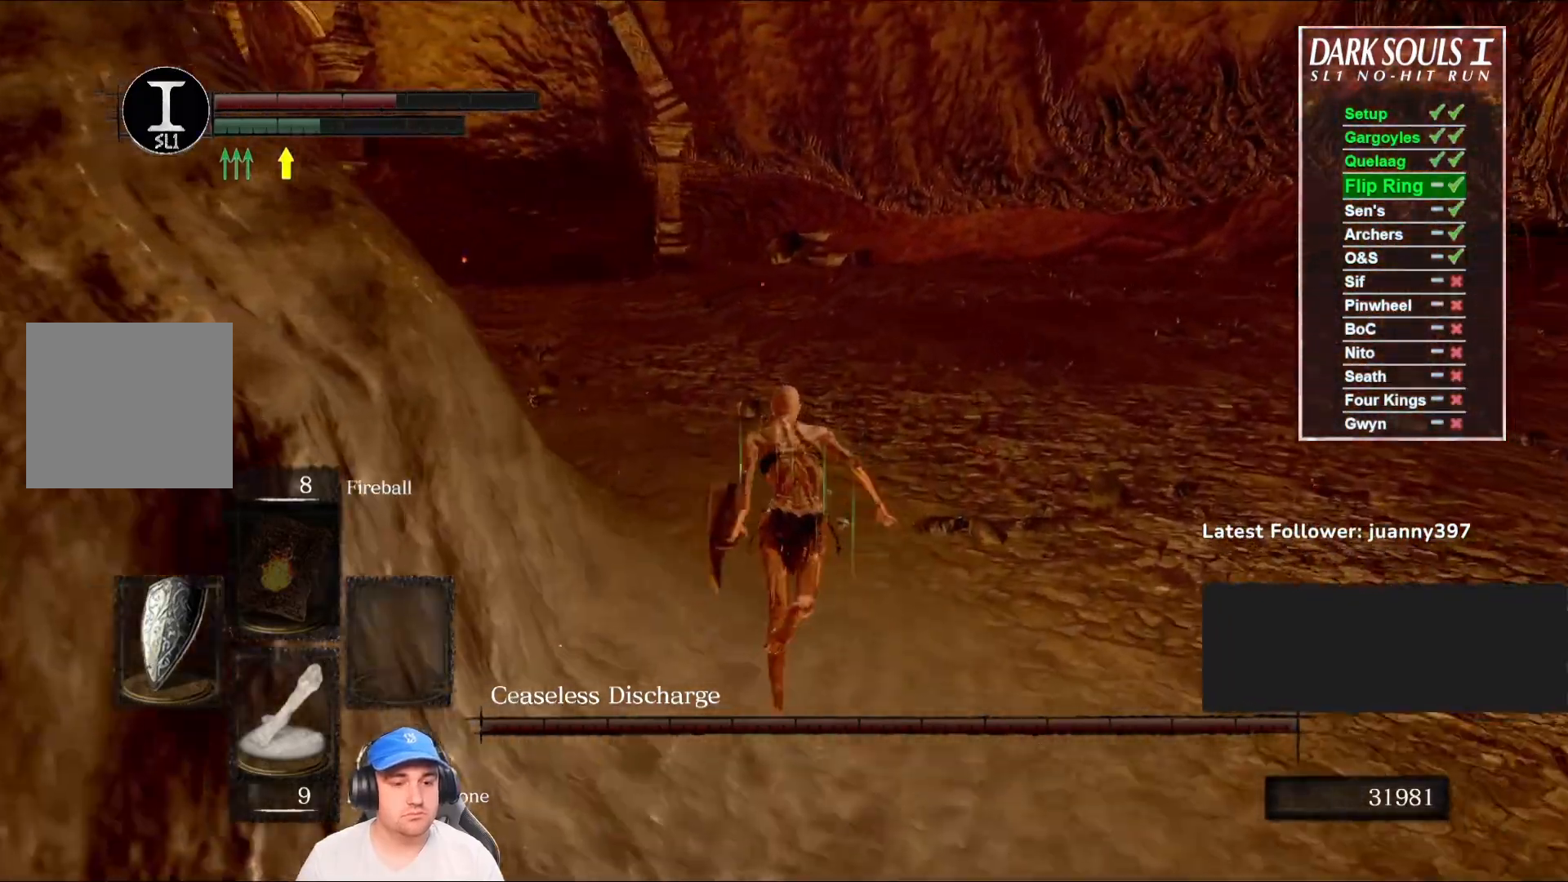
{"buttons": ["B"], "left_stick": "up", "right_stick": "left", "events": [[367, "right_stick", "left"]]}
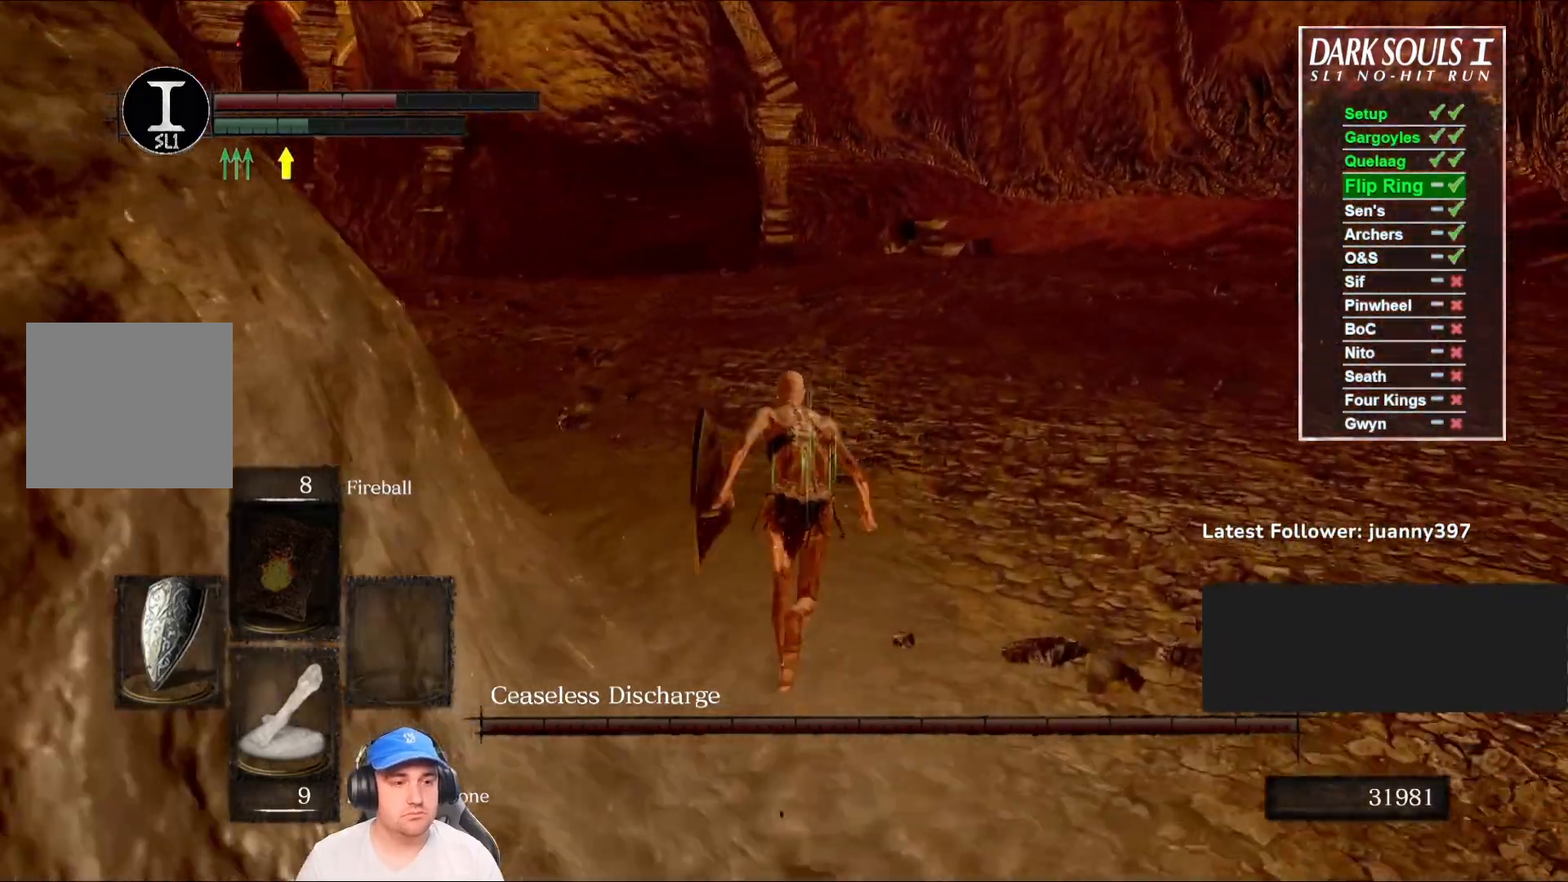
{"buttons": ["B"], "left_stick": "up", "right_stick": "down-left", "events": [[67, "right_stick", "center"], [467, "right_stick", "down-left"]]}
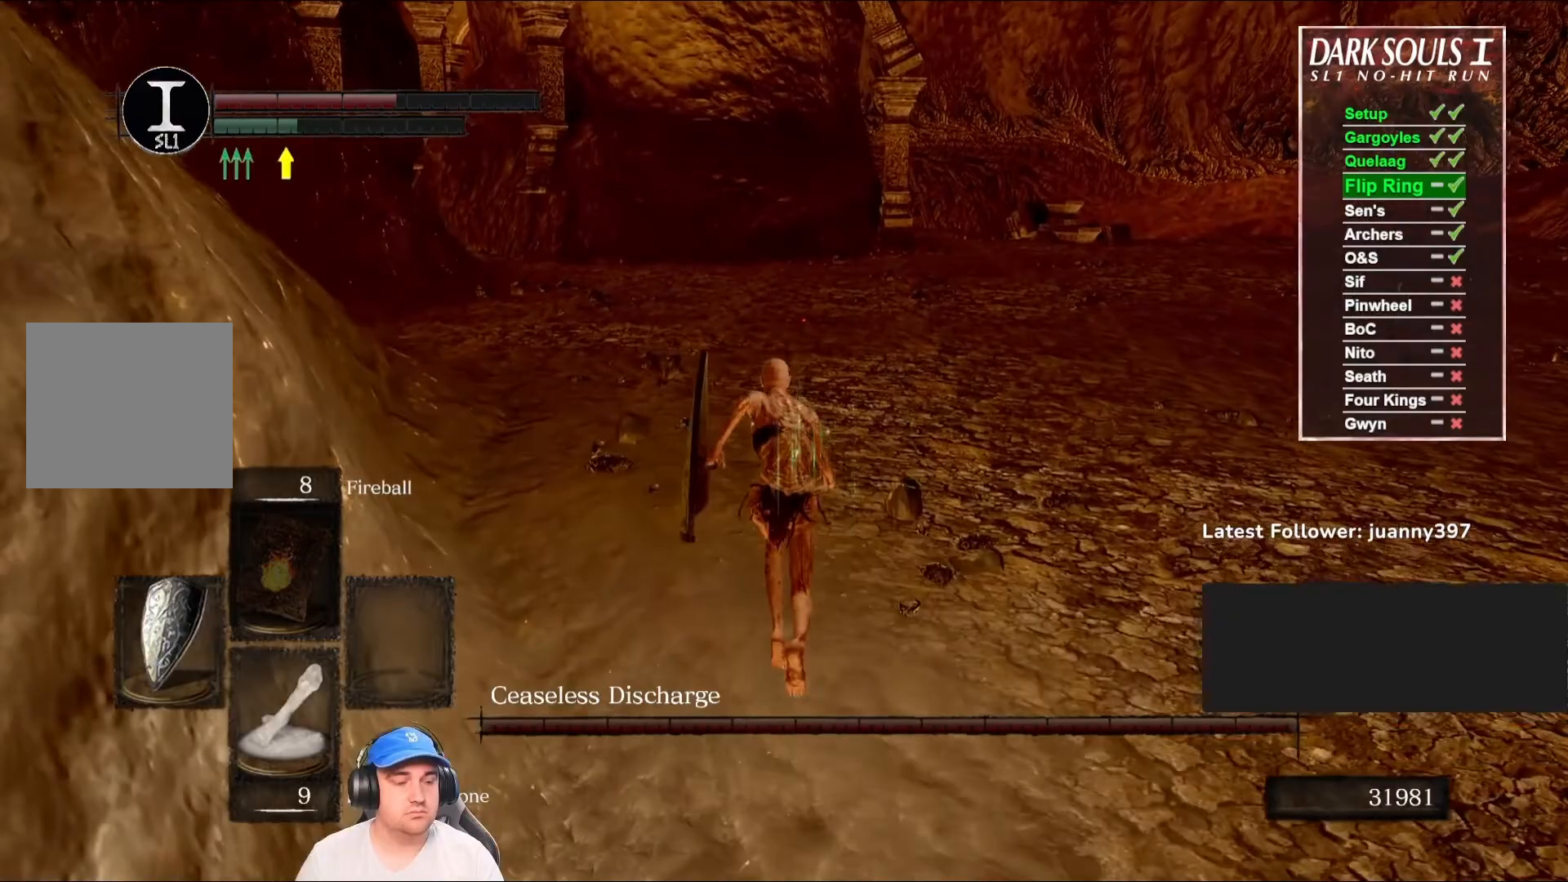
{"buttons": ["B"], "left_stick": "up", "right_stick": "center", "events": [[100, "right_stick", "center"]]}
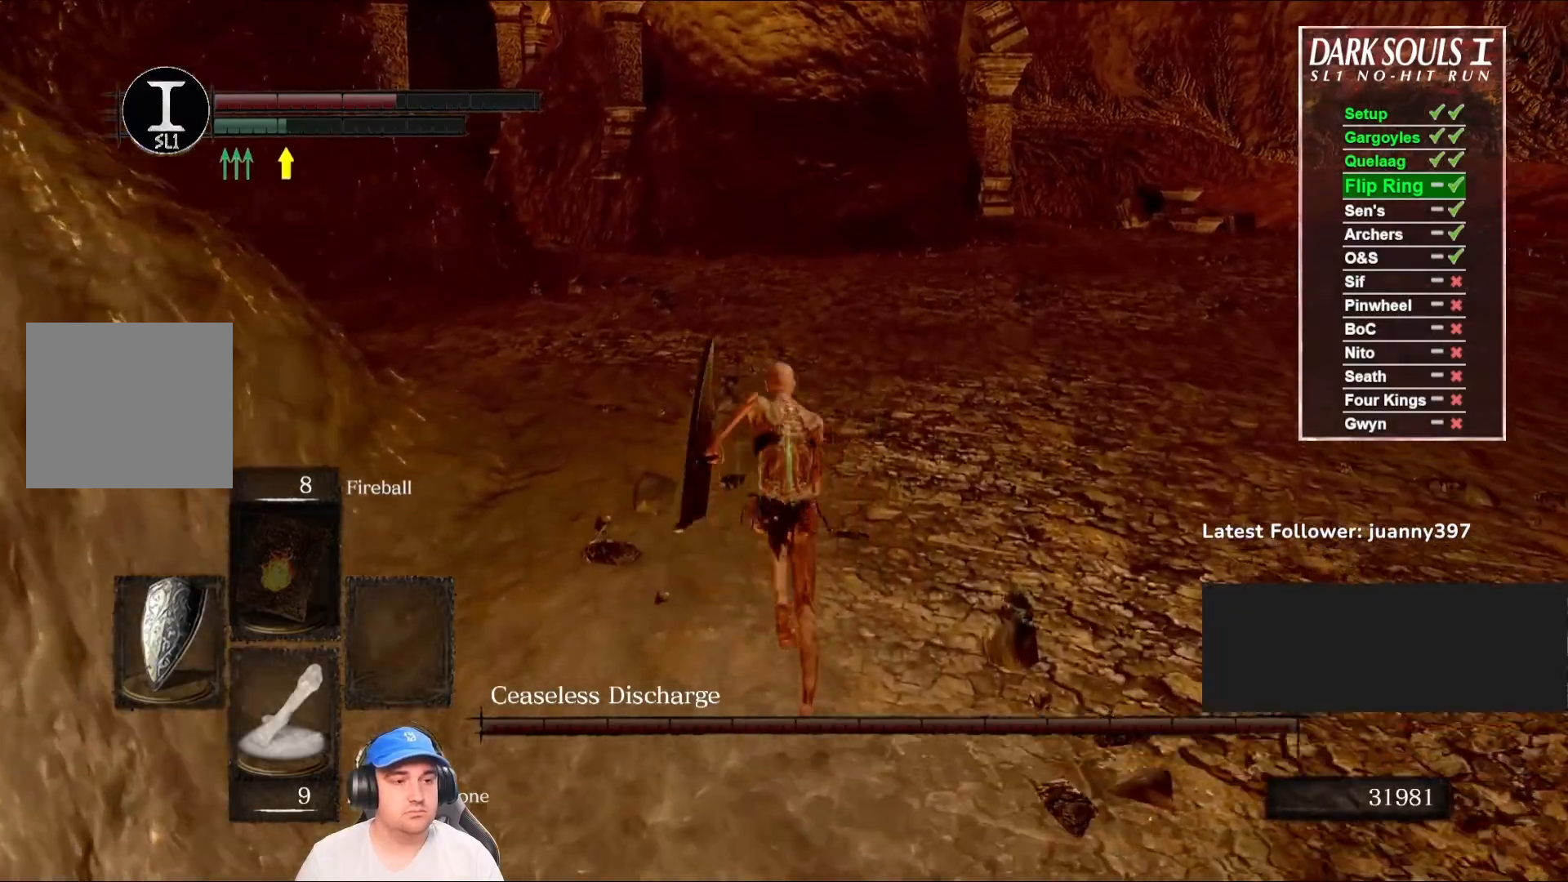
{"buttons": ["B"], "left_stick": "up", "right_stick": "center", "events": []}
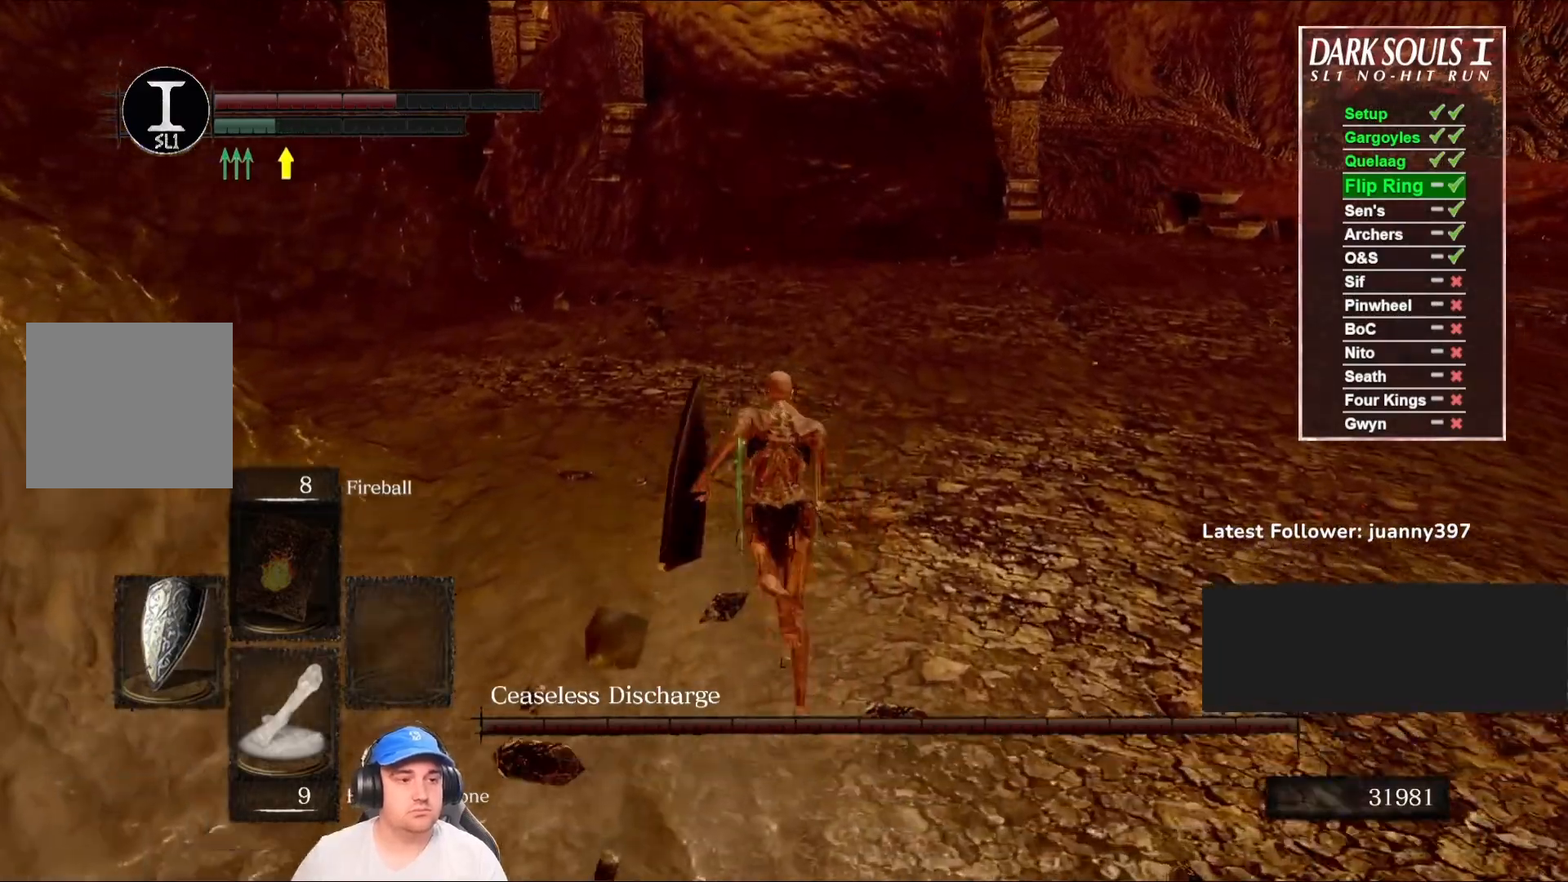
{"buttons": ["B"], "left_stick": "up", "right_stick": "center", "events": []}
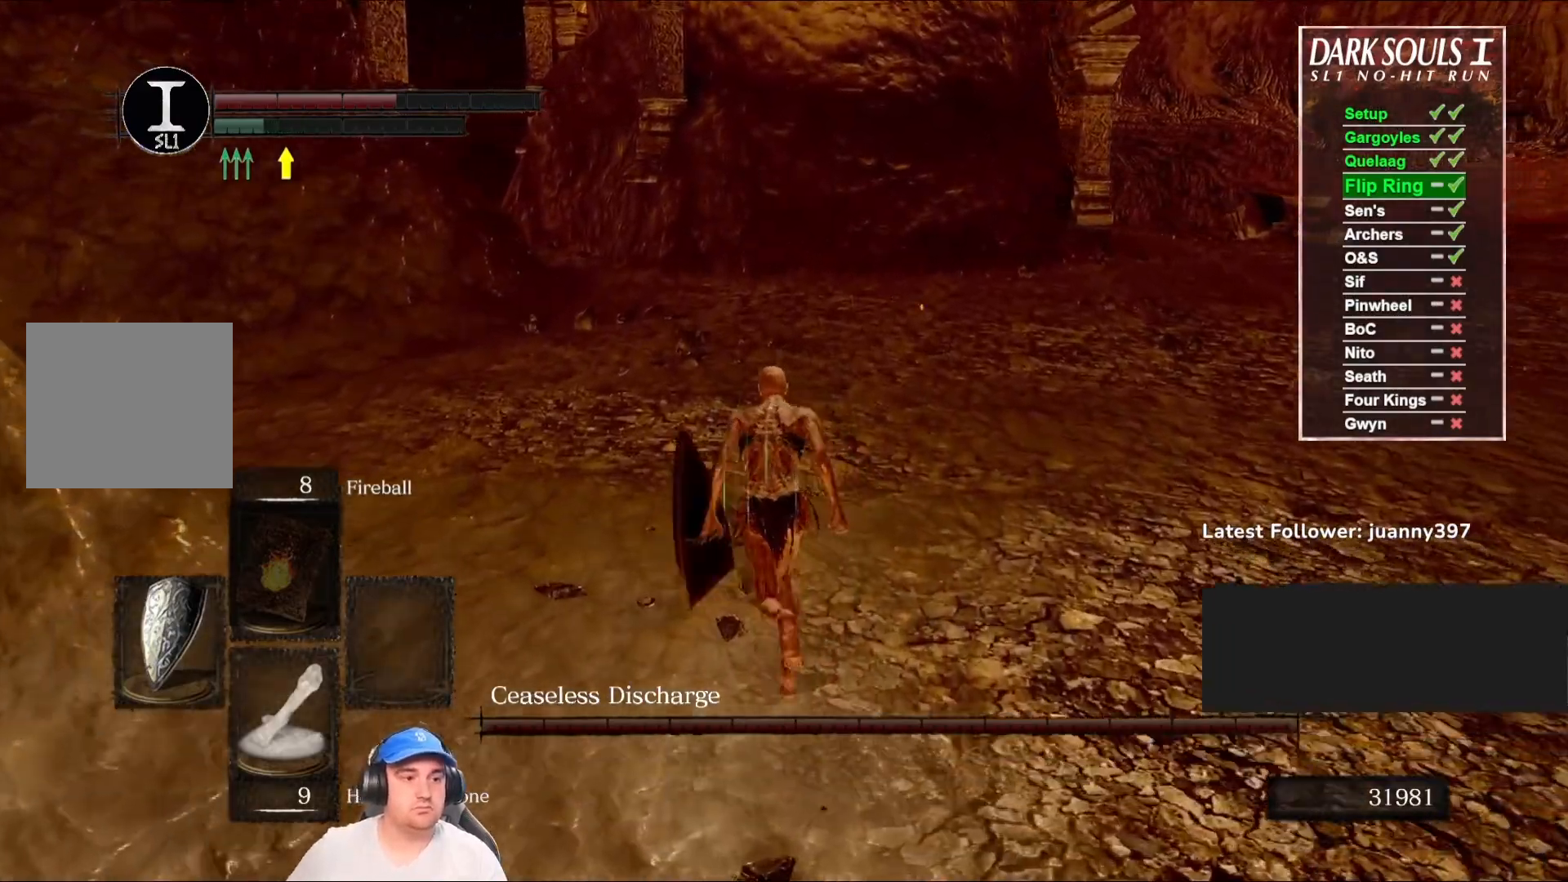
{"buttons": ["B"], "left_stick": "up", "right_stick": "center", "events": []}
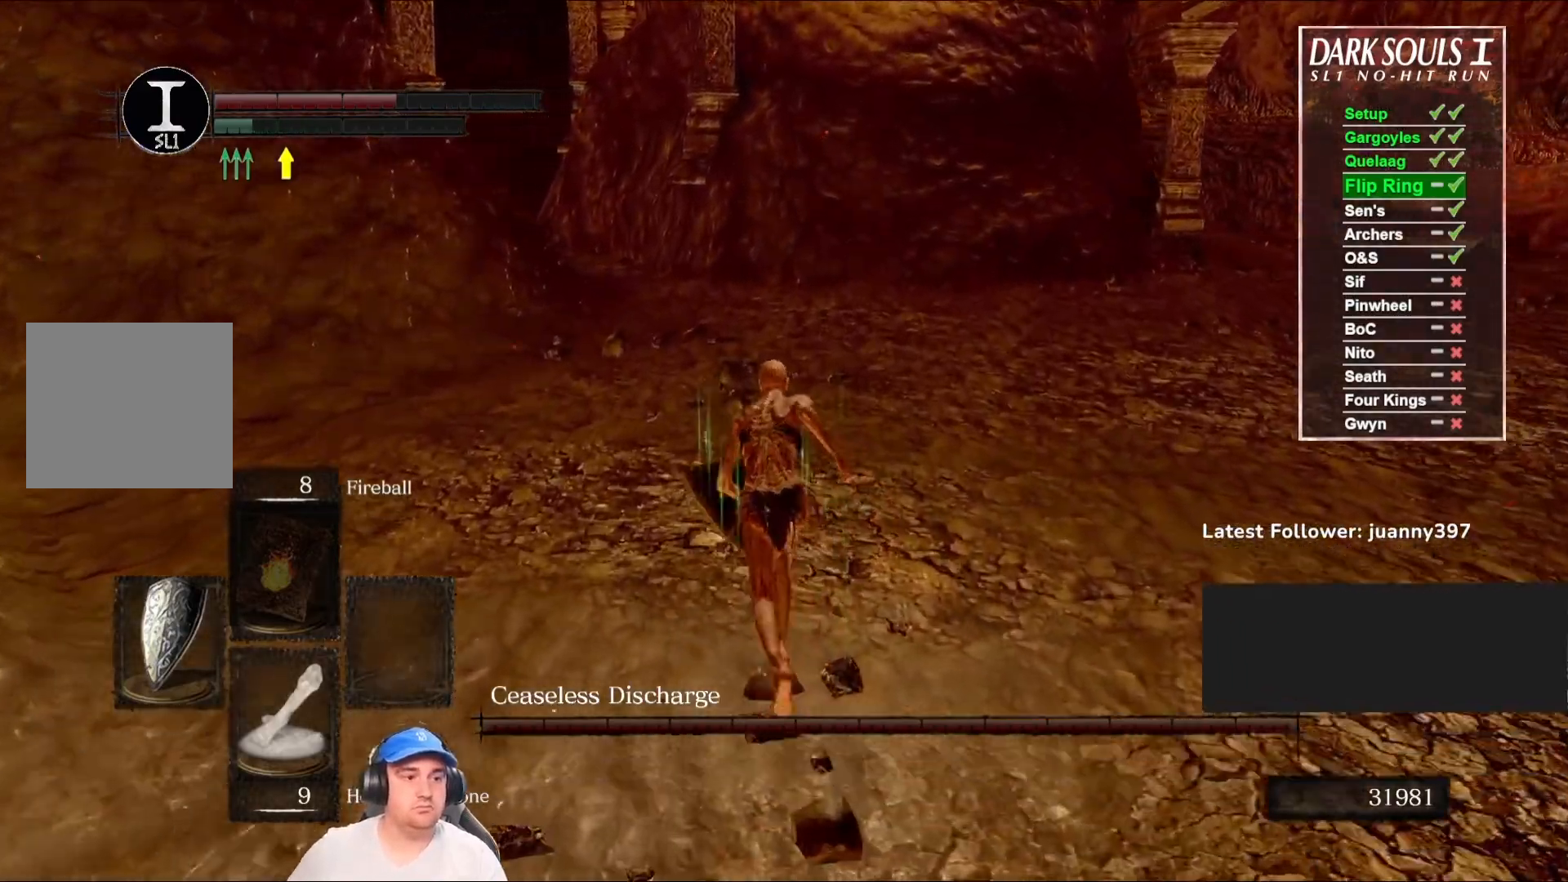
{"buttons": ["B"], "left_stick": "up", "right_stick": "center", "events": []}
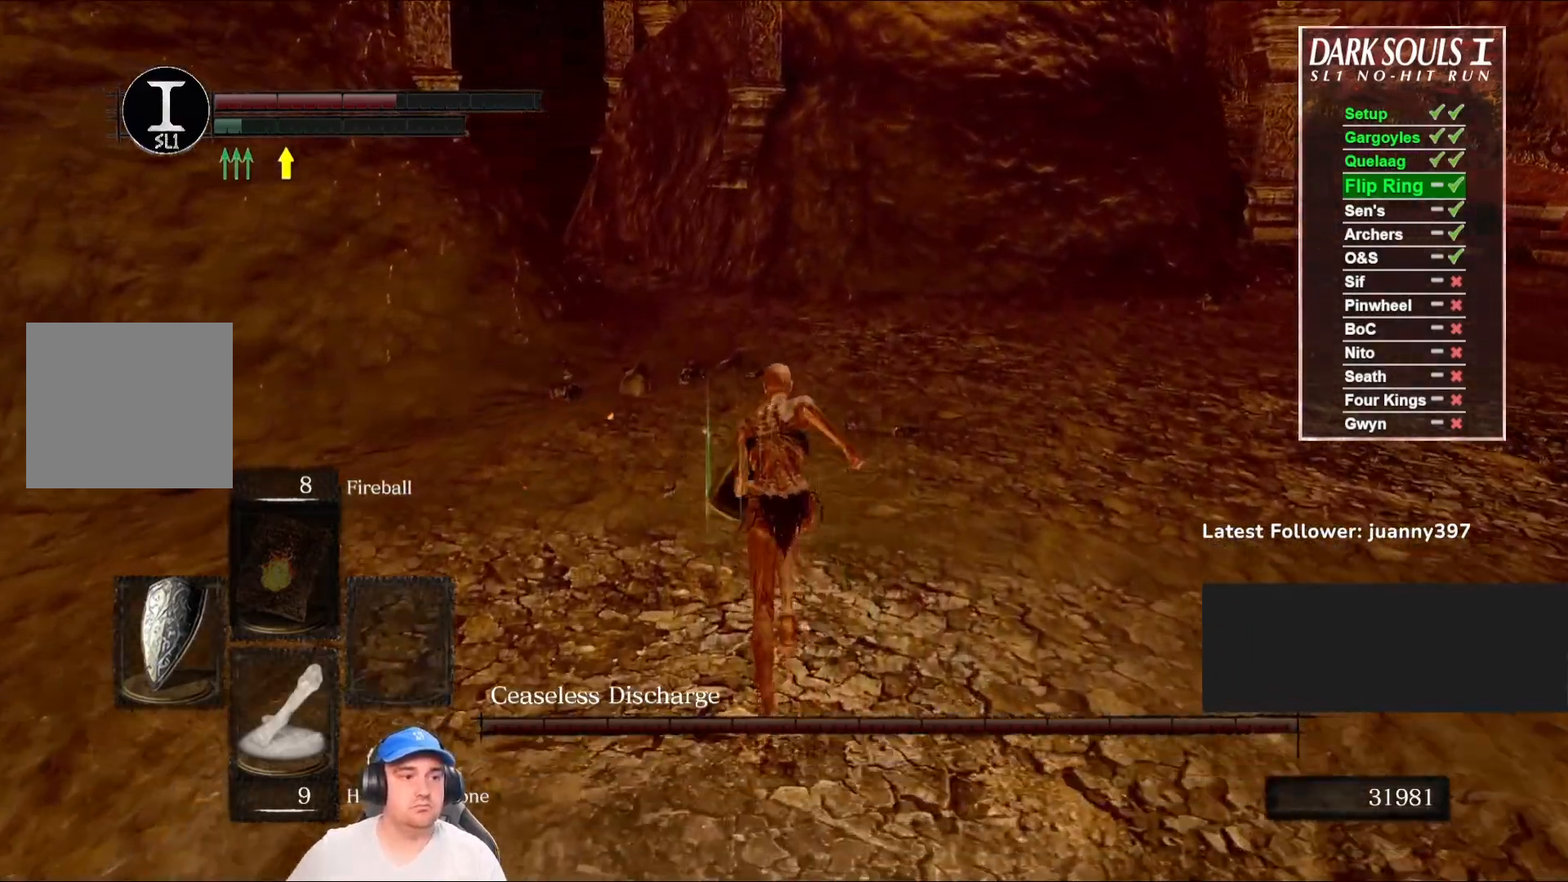
{"buttons": ["B"], "left_stick": "up", "right_stick": "center", "events": []}
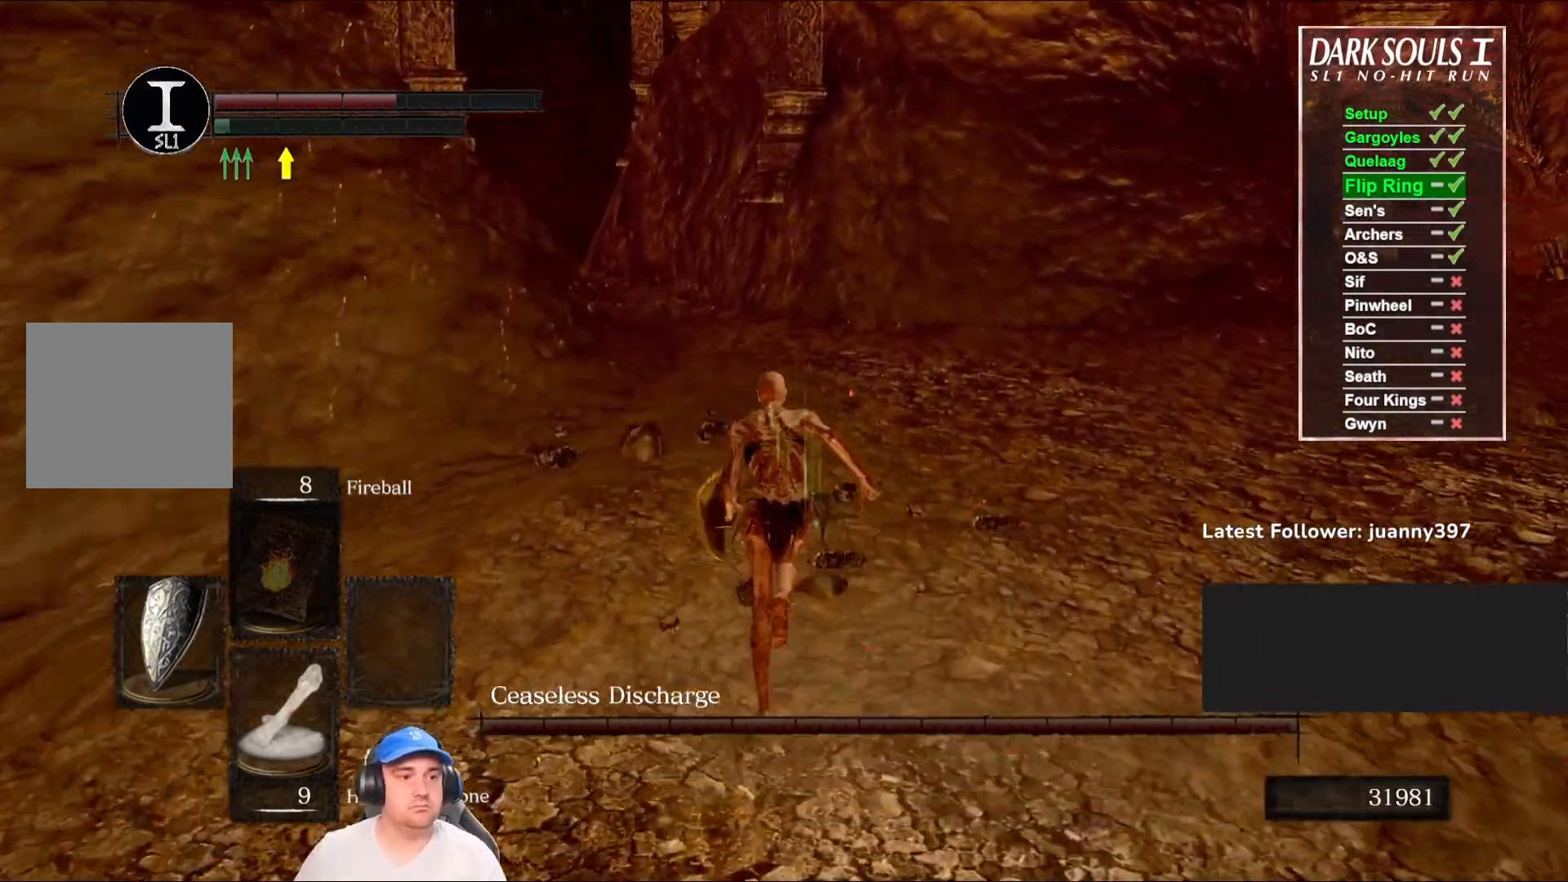
{"buttons": [], "left_stick": "up", "right_stick": "center", "events": [[200, "B", "up"]]}